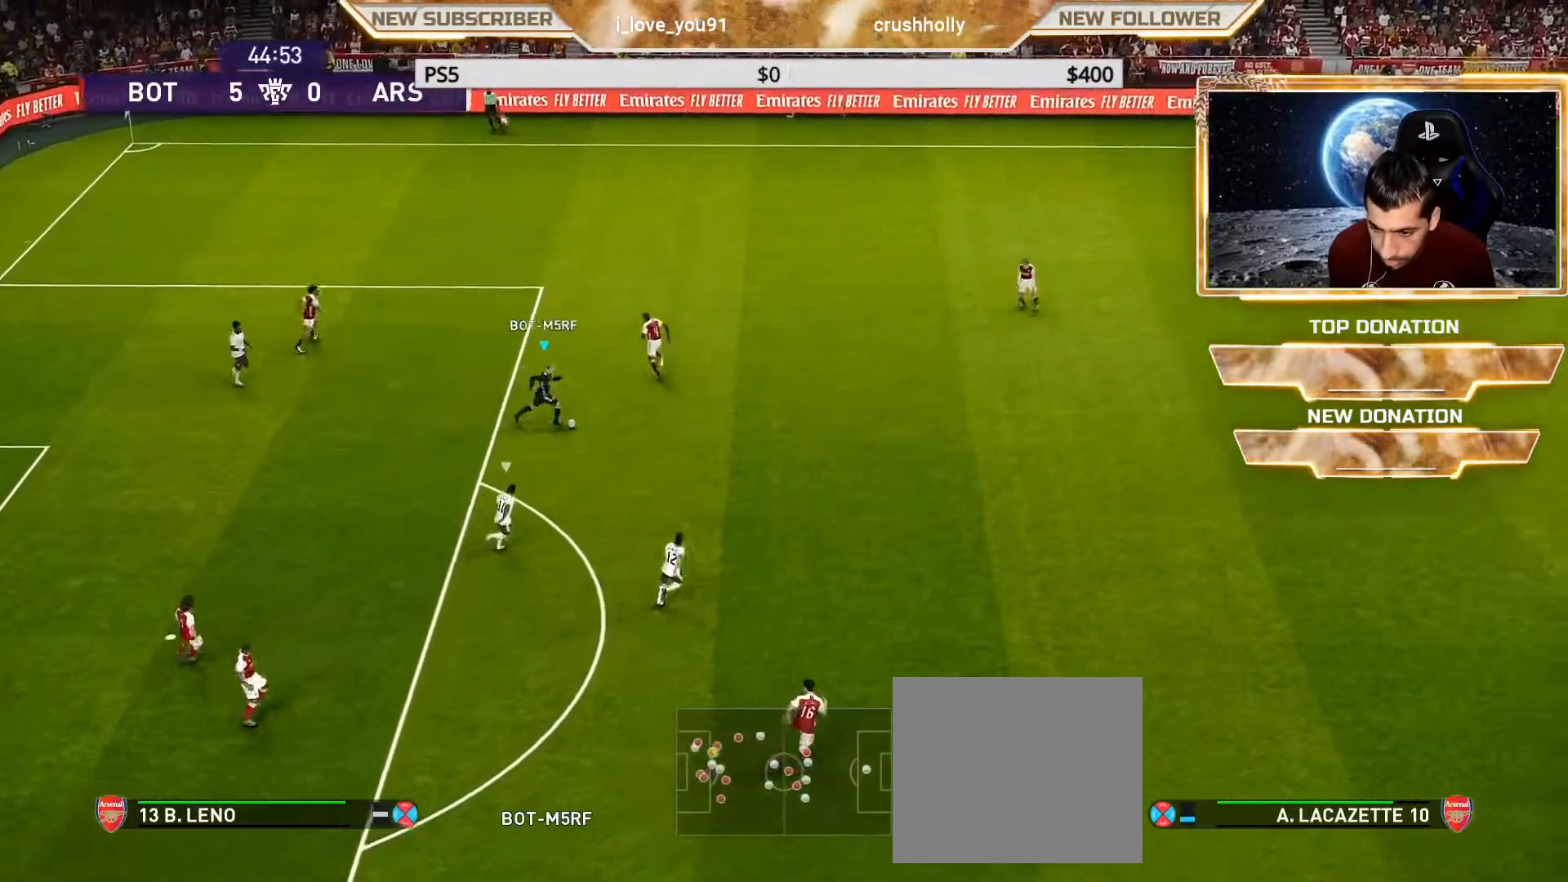
Gameplay with a controller (PlayStation layout); each line is a JSON object with the inputs held at the frame after it. "events" lists button and stick changes between this image and that frame as [ms after this image, input, new state], when the widget could be followed in between.
{"buttons": ["R1"], "left_stick": "right", "right_stick": "center", "events": []}
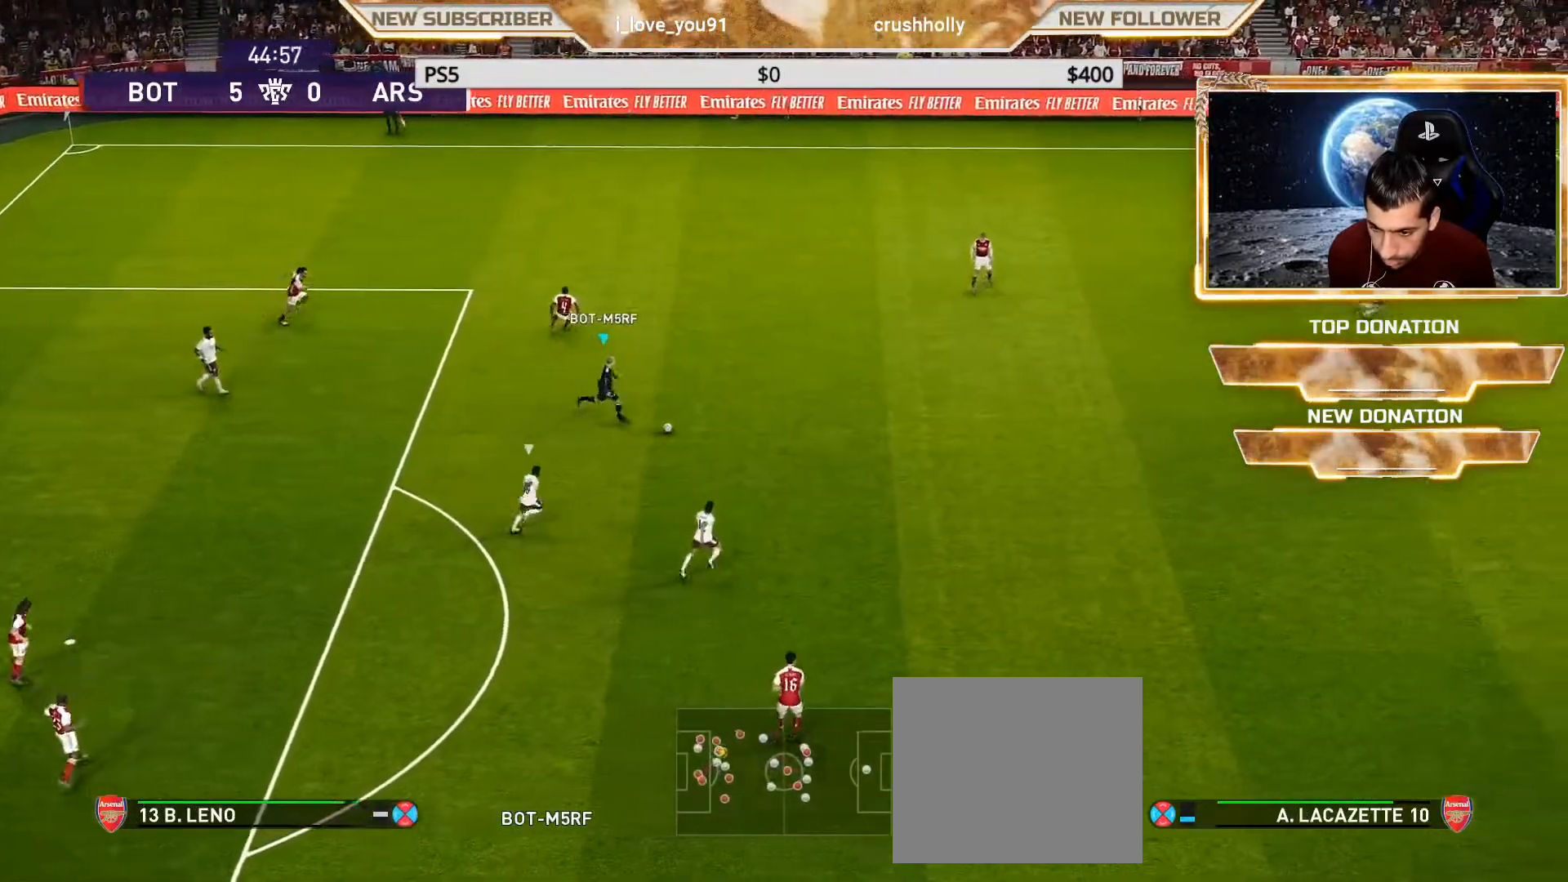
{"buttons": ["R1"], "left_stick": "up-right", "right_stick": "center", "events": [[283, "R1", "up"], [350, "R1", "down"], [383, "left_stick", "up-right"]]}
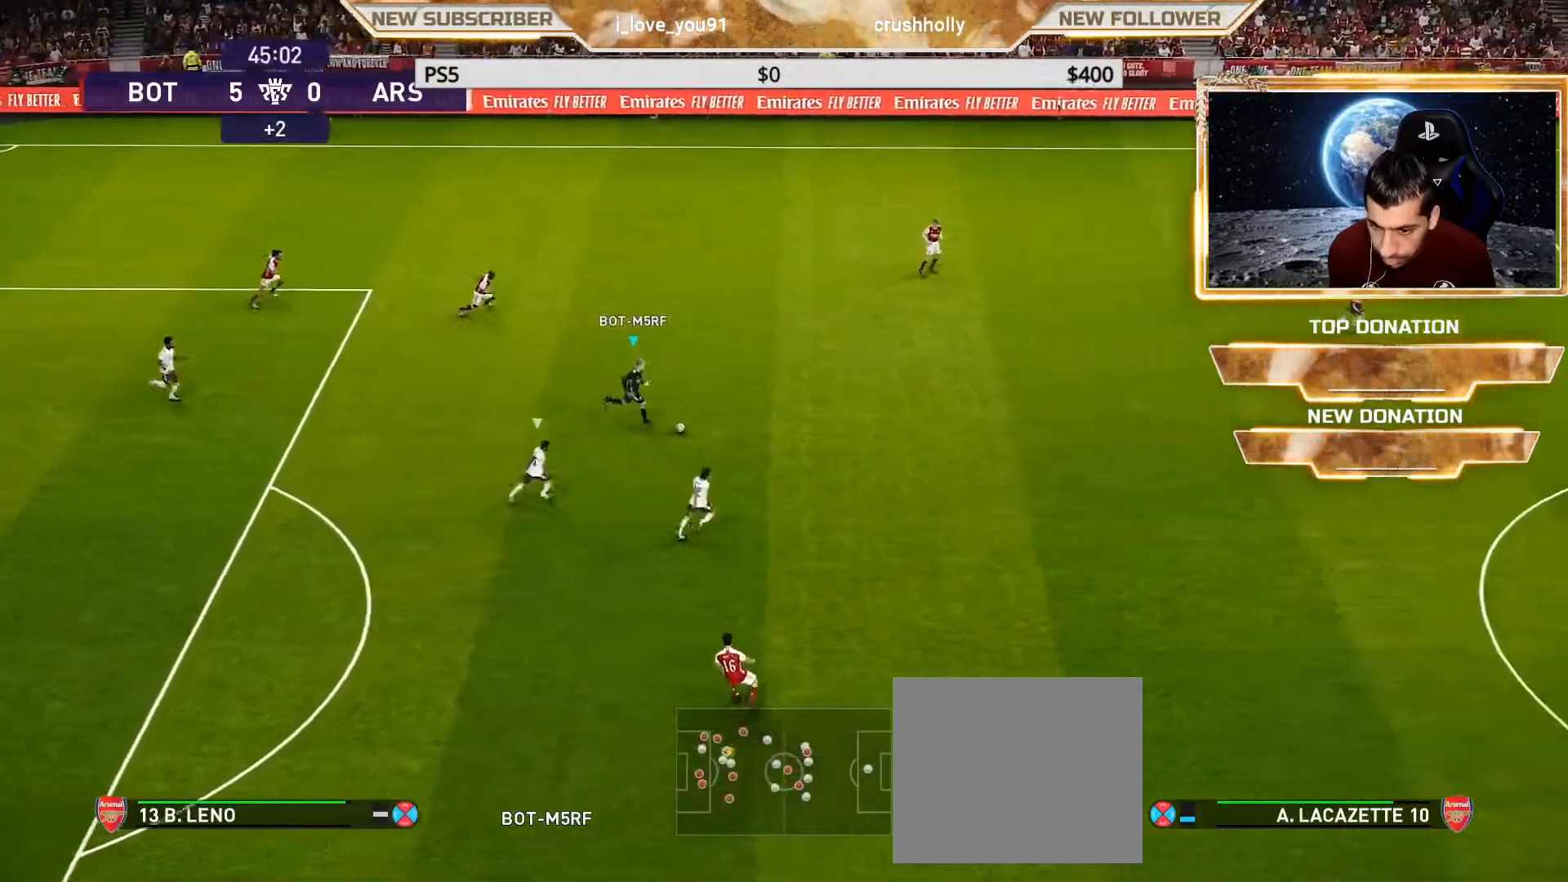
{"buttons": [], "left_stick": "right", "right_stick": "center", "events": [[483, "R1", "up"], [483, "left_stick", "right"]]}
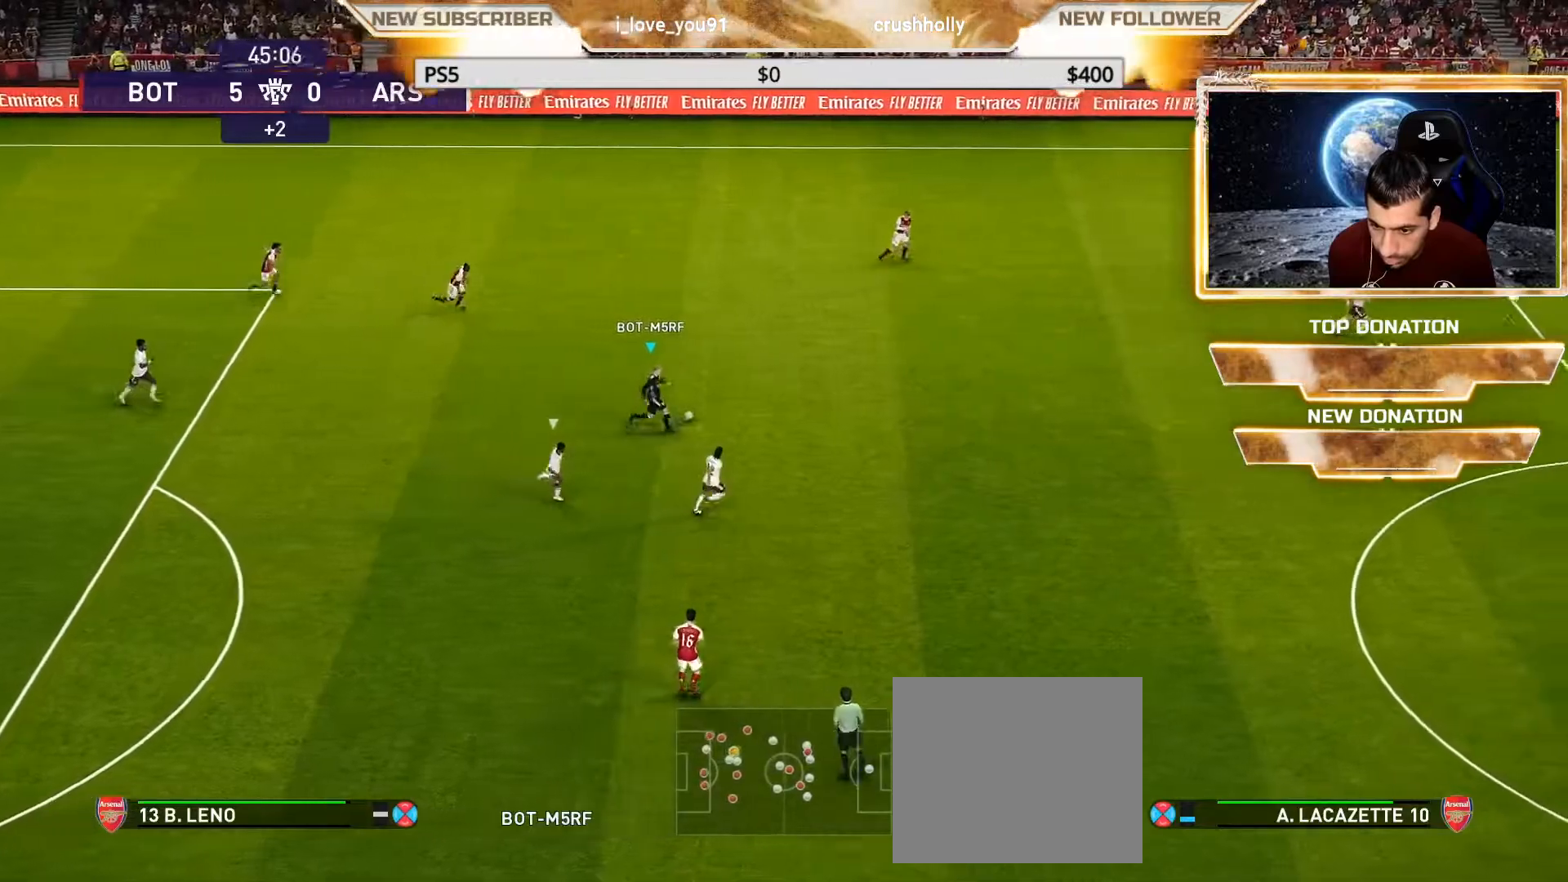
{"buttons": ["R1"], "left_stick": "right", "right_stick": "center", "events": [[350, "R1", "down"]]}
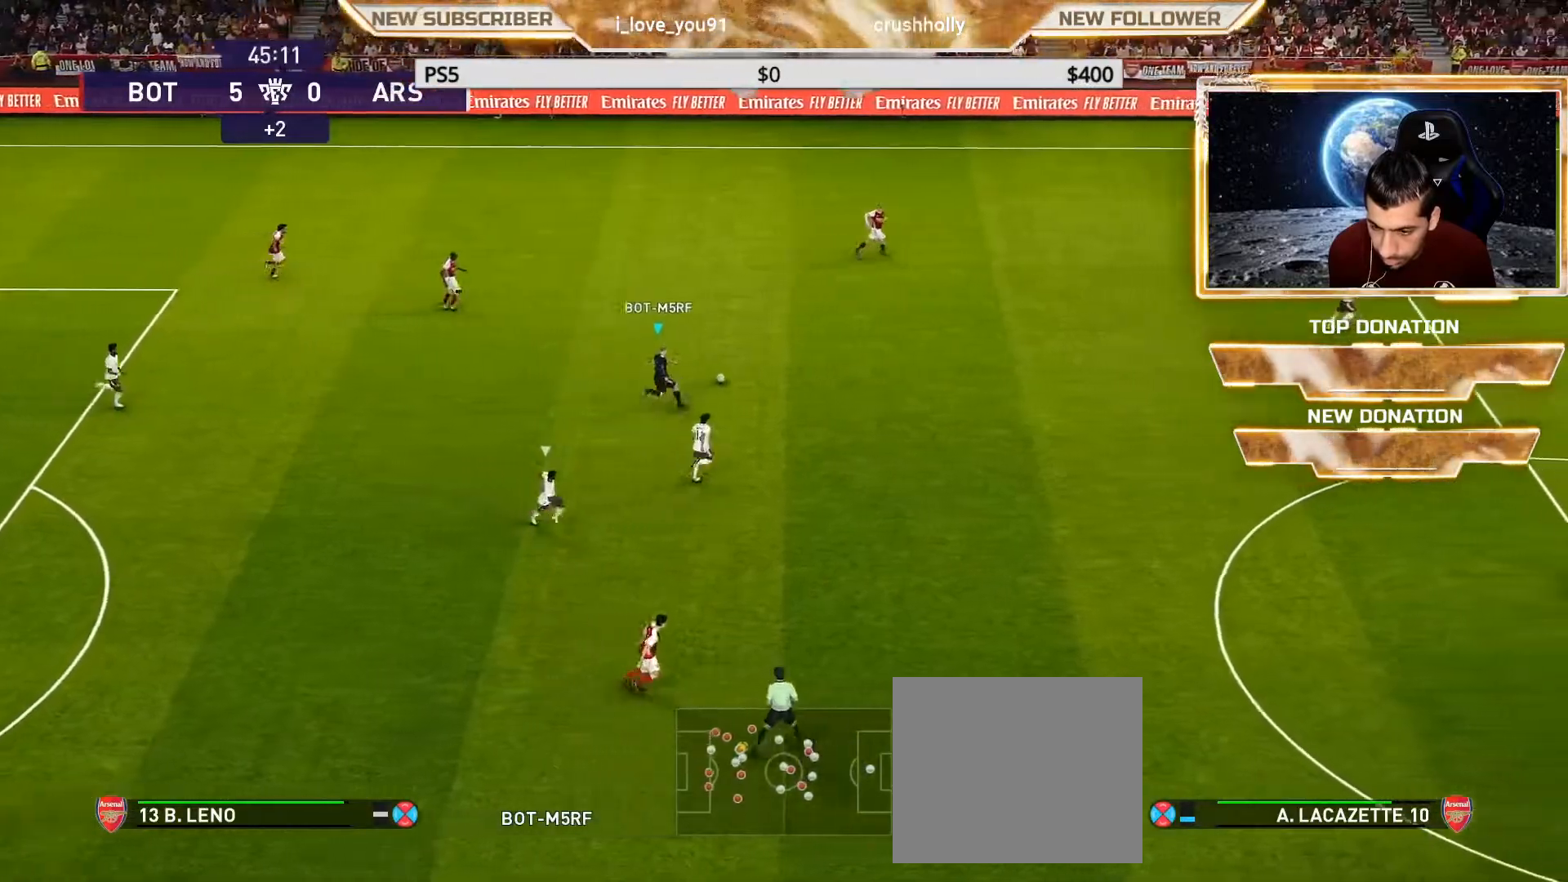
{"buttons": ["R1"], "left_stick": "right", "right_stick": "center", "events": []}
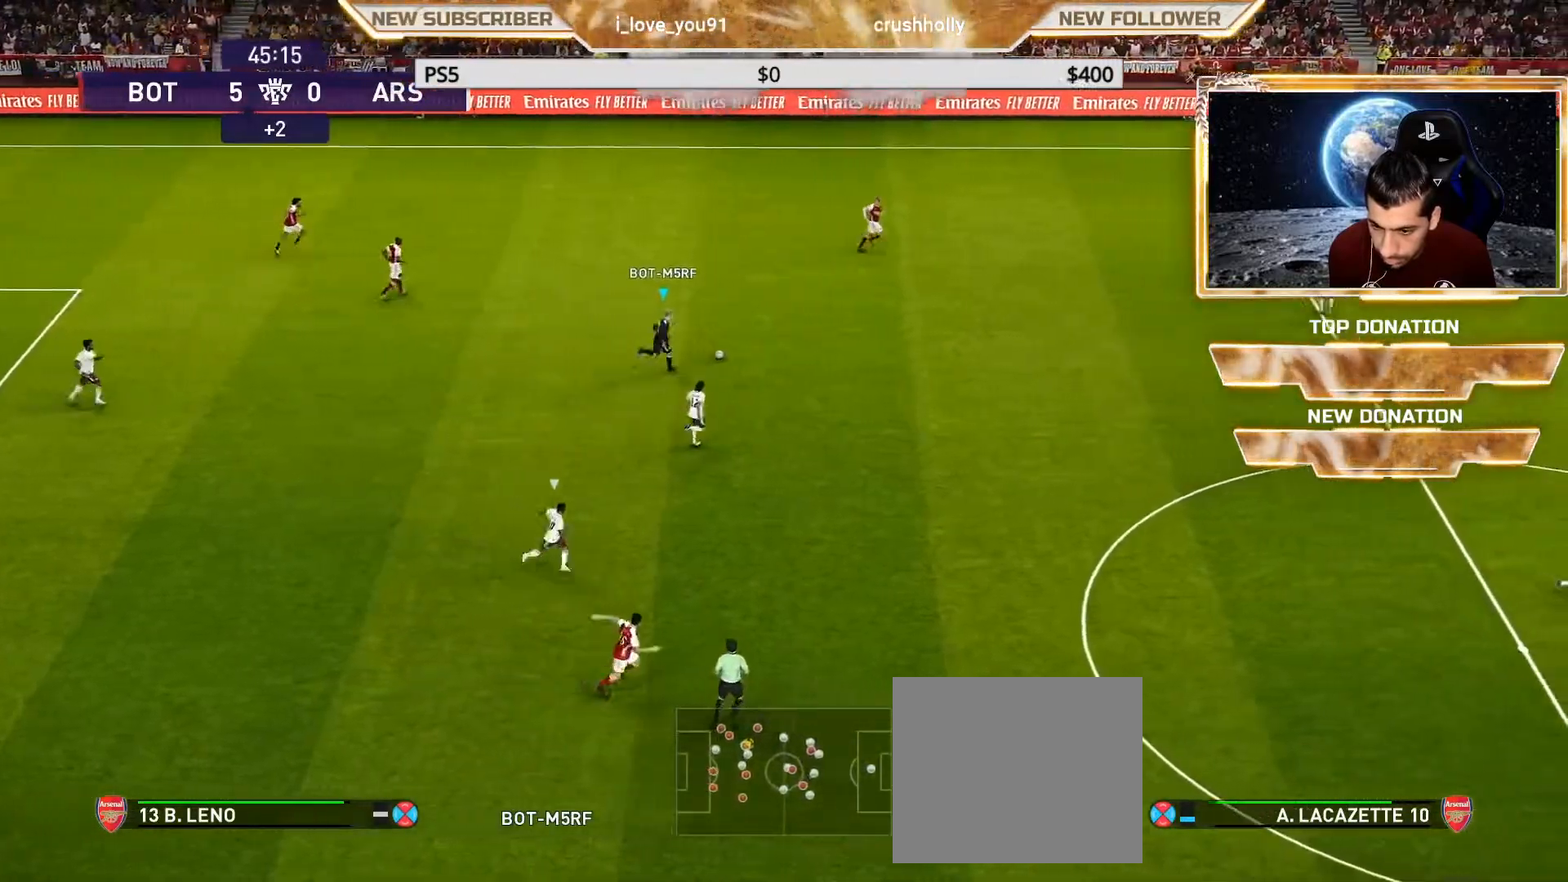
{"buttons": ["R1"], "left_stick": "right", "right_stick": "center", "events": []}
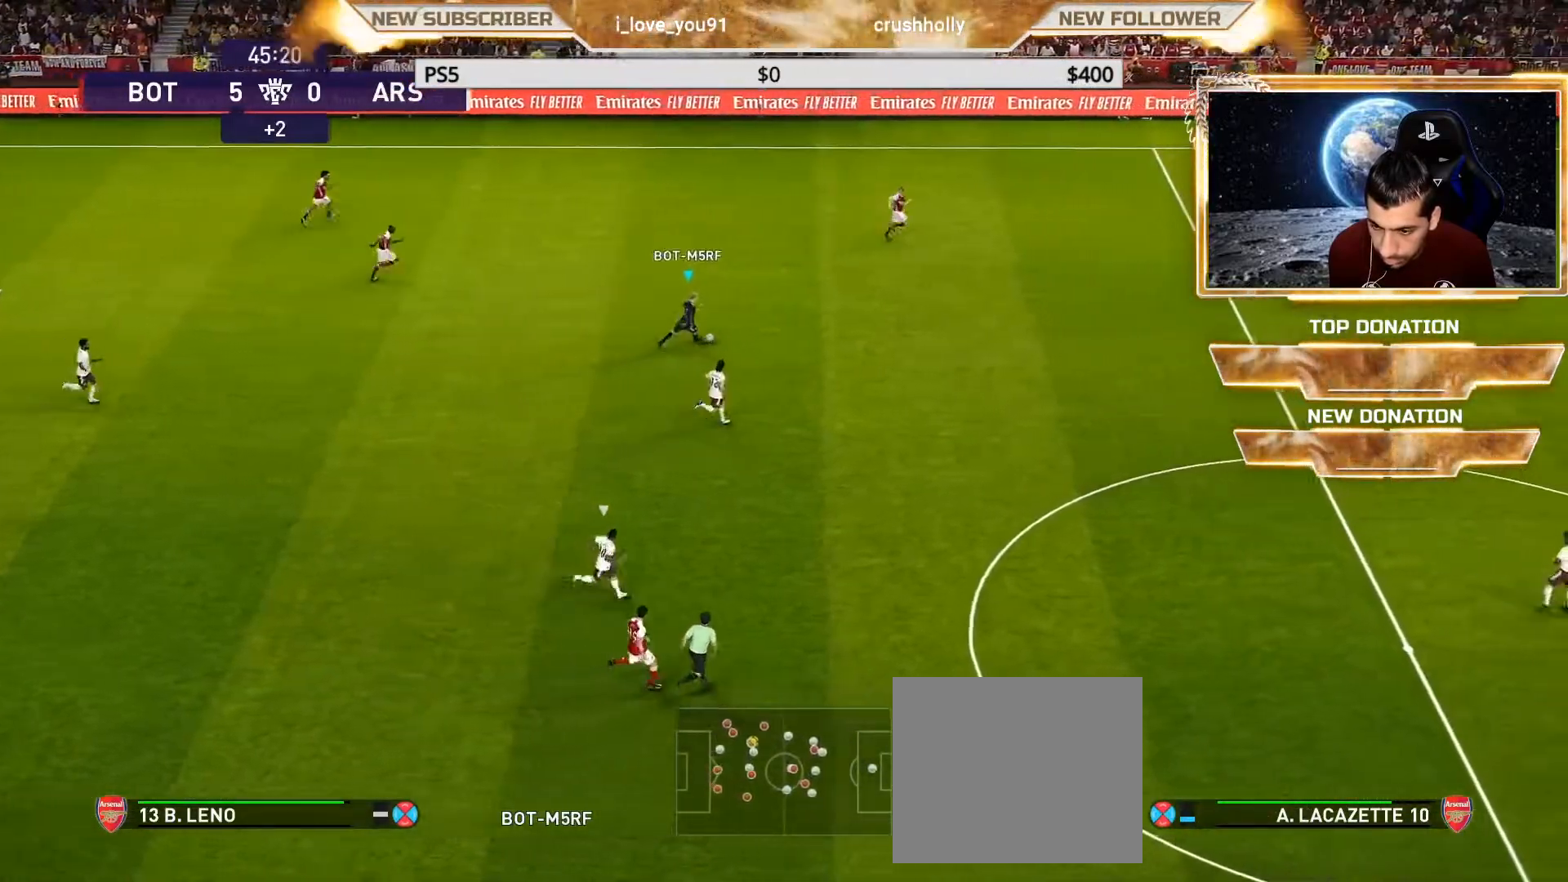
{"buttons": ["R1"], "left_stick": "right", "right_stick": "center", "events": []}
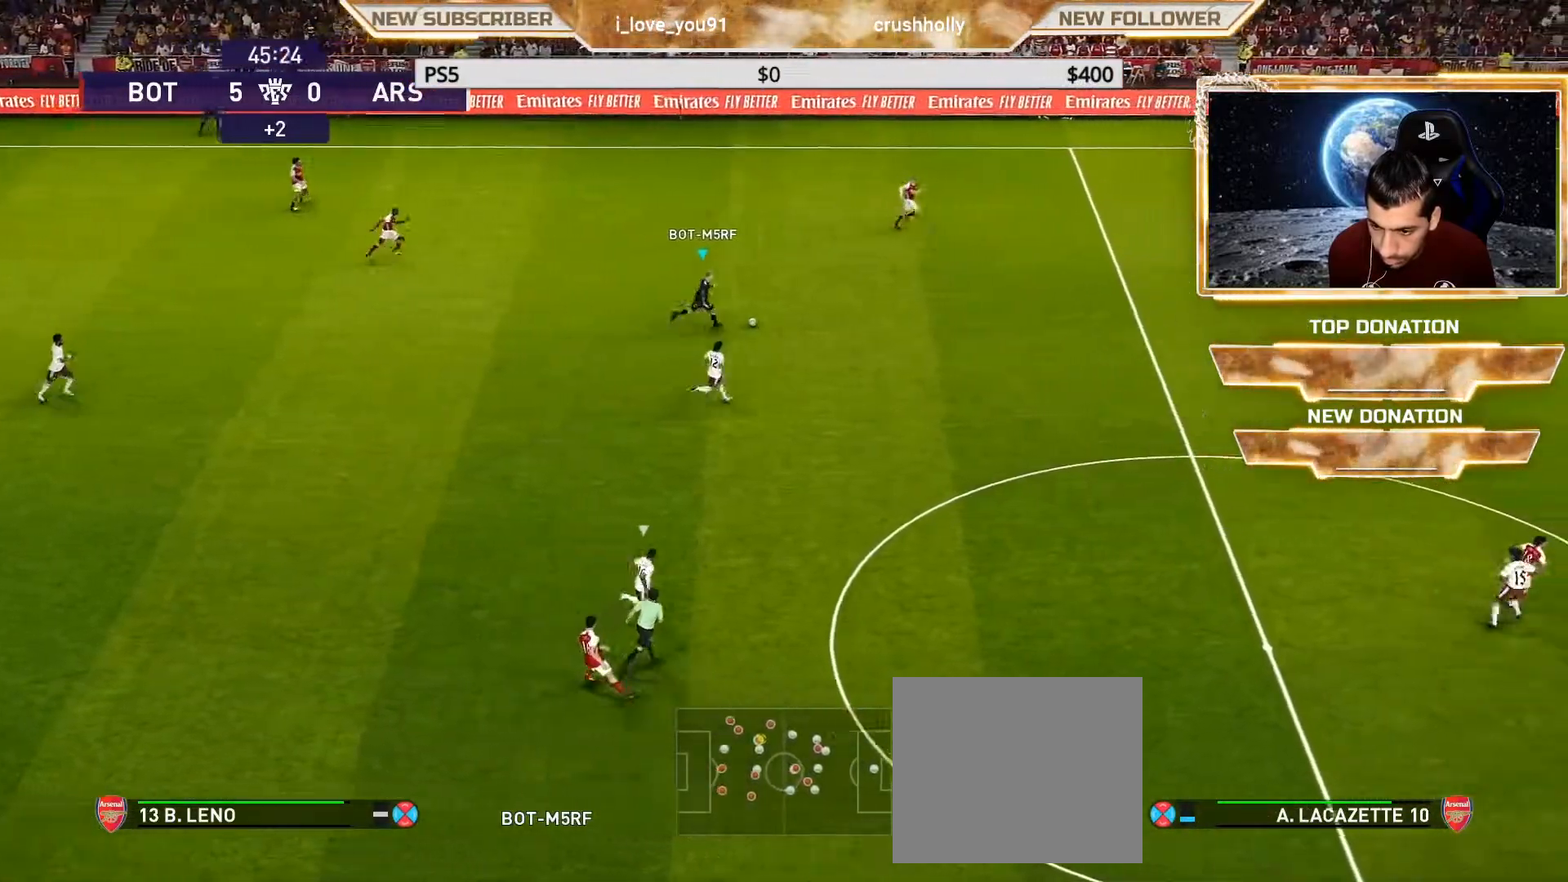
{"buttons": ["R1"], "left_stick": "right", "right_stick": "center", "events": []}
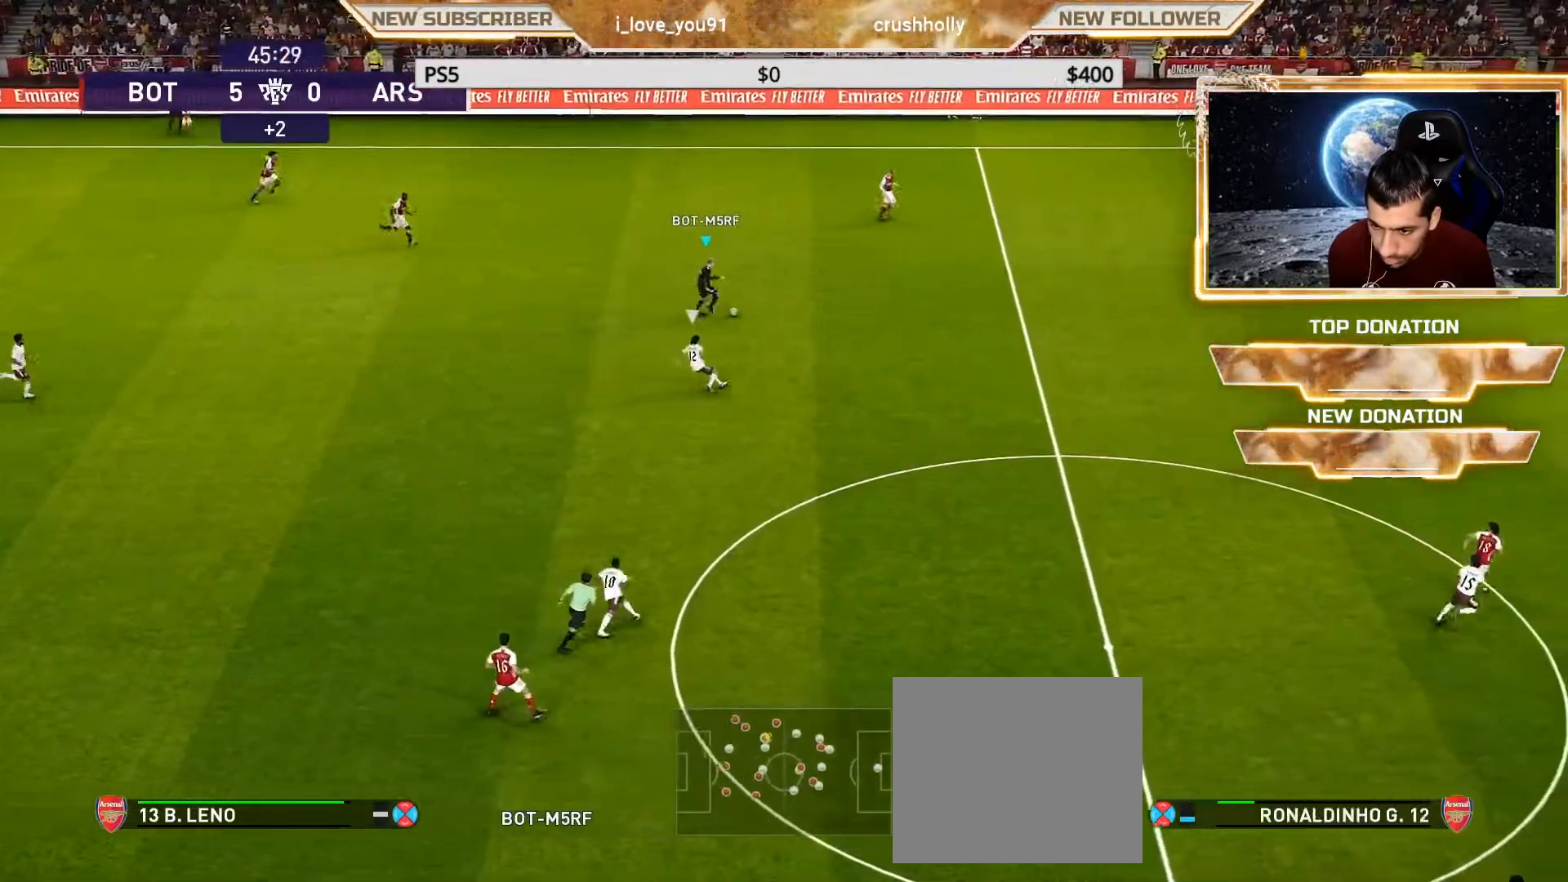
{"buttons": [], "left_stick": "right", "right_stick": "center", "events": [[450, "R1", "up"]]}
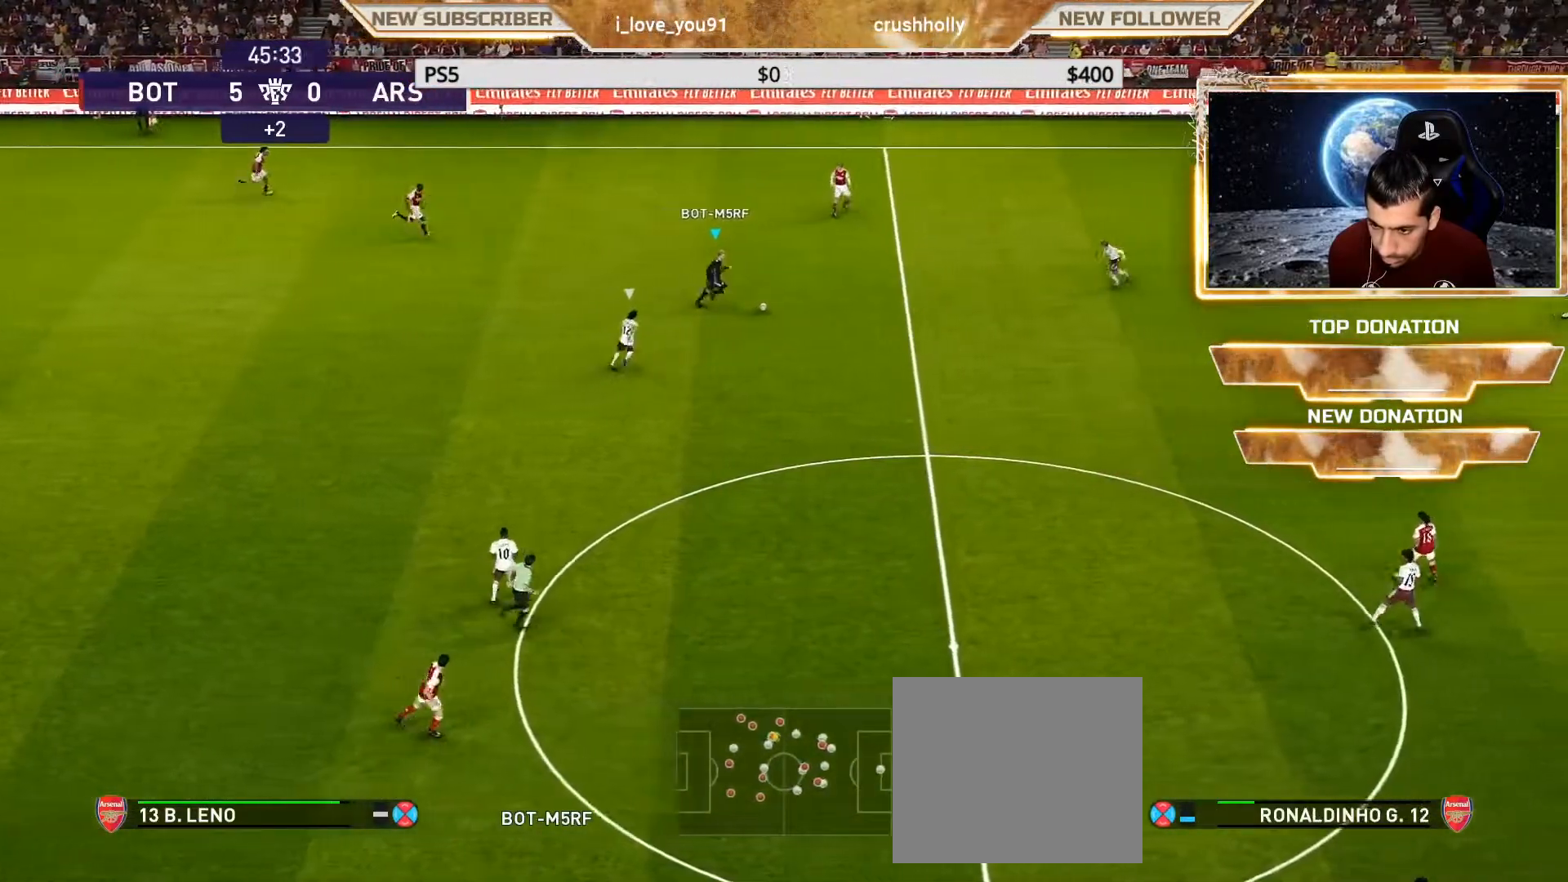
{"buttons": ["R2"], "left_stick": "up", "right_stick": "center", "events": [[350, "CROSS", "down"], [350, "R2", "down"], [350, "left_stick", "up"], [433, "CROSS", "up"]]}
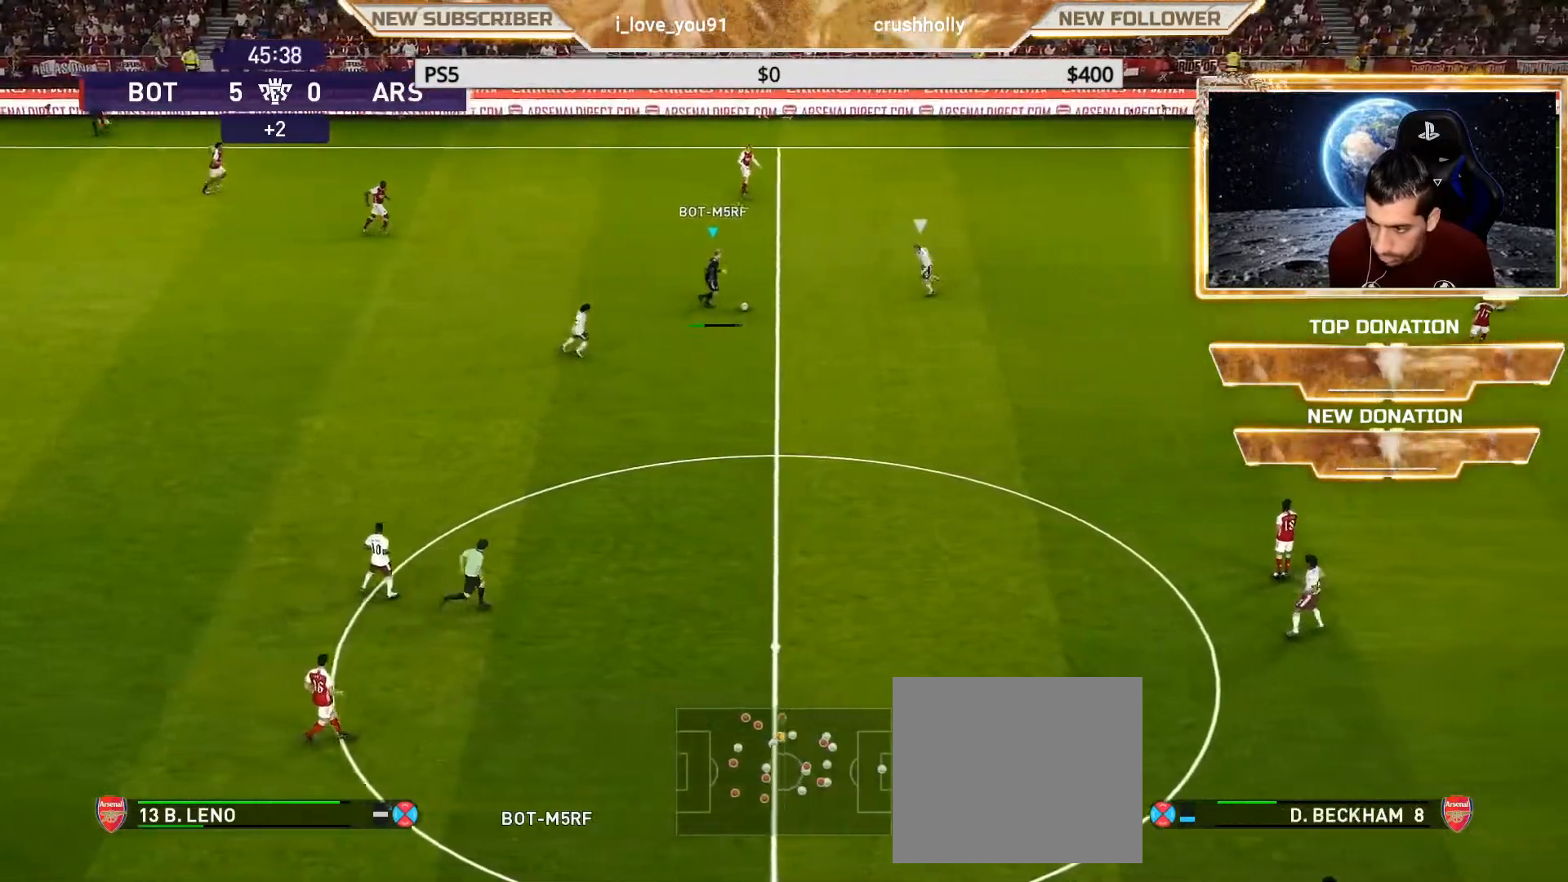
{"buttons": [], "left_stick": "right", "right_stick": "center", "events": [[17, "R2", "up"], [67, "left_stick", "center"], [350, "left_stick", "right"]]}
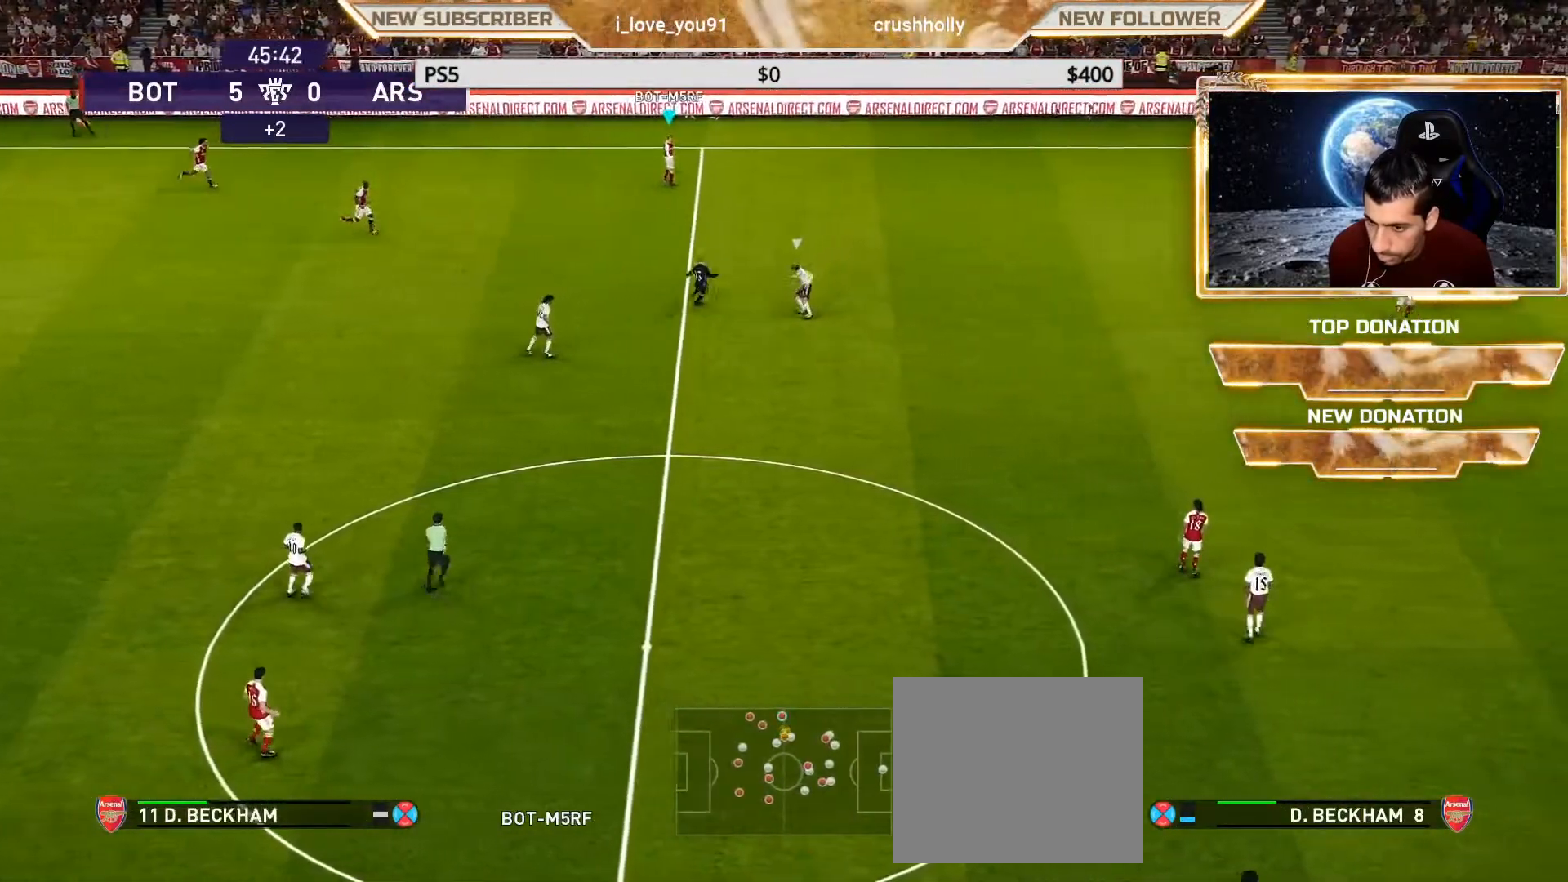
{"buttons": ["CROSS"], "left_stick": "right", "right_stick": "center", "events": [[383, "CROSS", "down"]]}
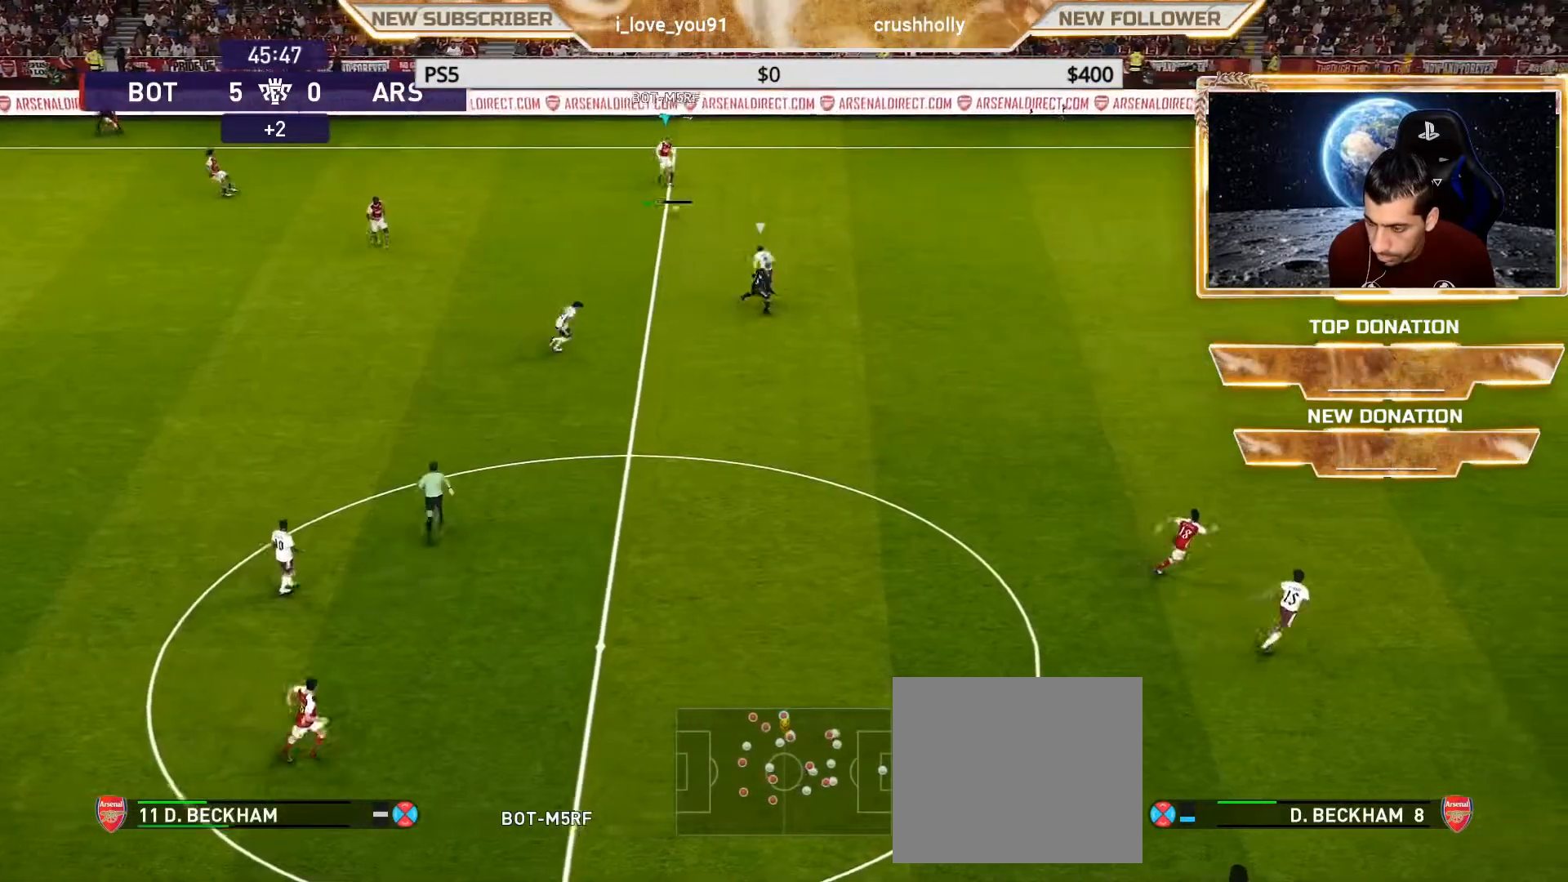
{"buttons": [], "left_stick": "left", "right_stick": "center", "events": [[33, "CROSS", "up"], [100, "left_stick", "center"], [383, "left_stick", "left"]]}
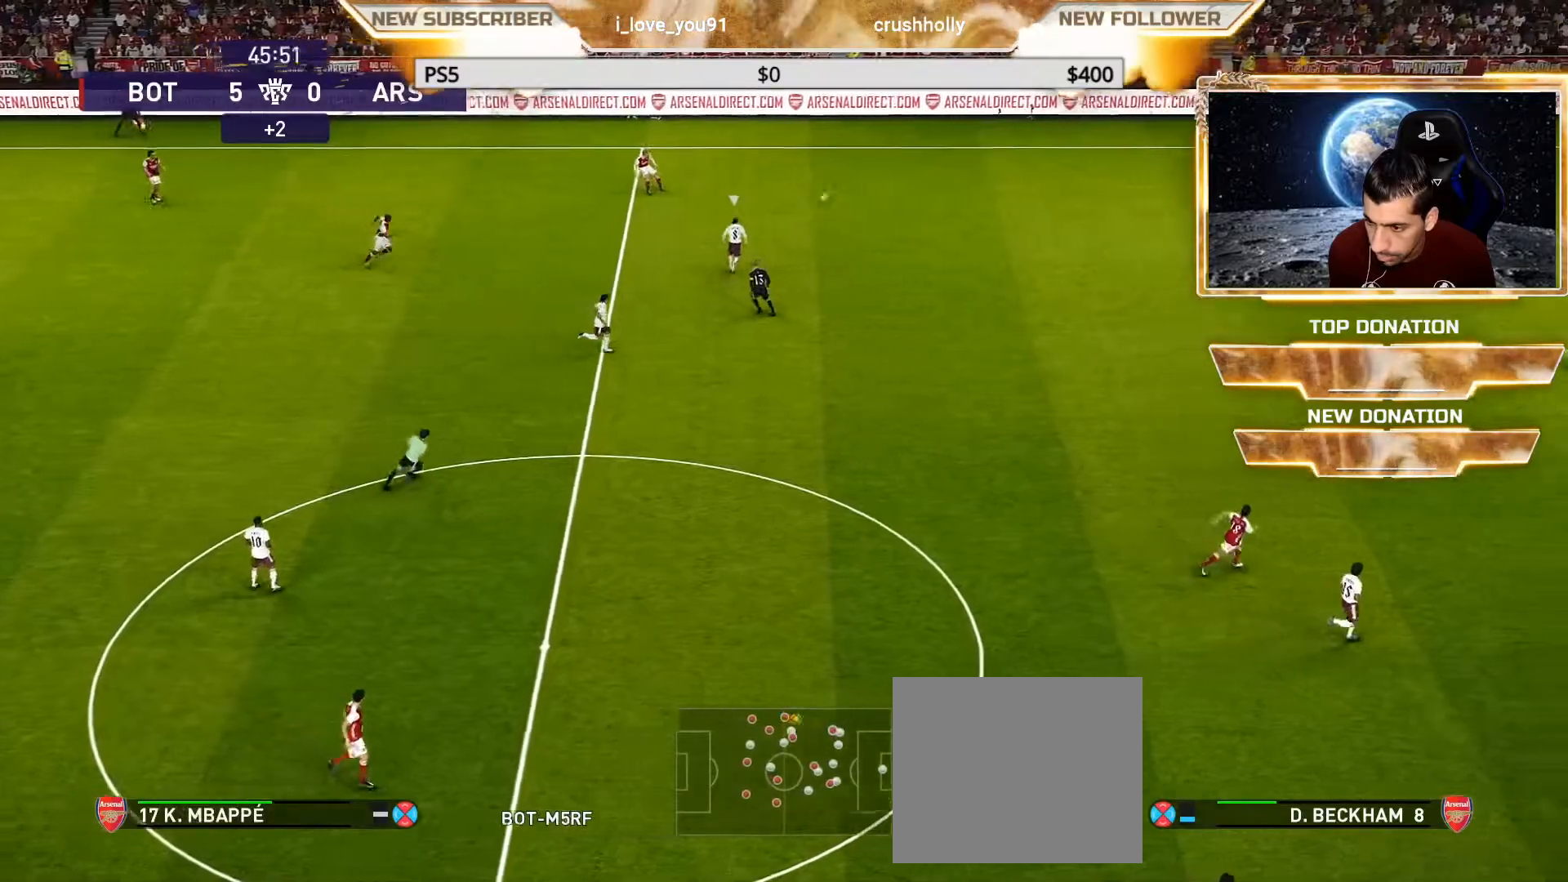
{"buttons": [], "left_stick": "down-left", "right_stick": "center", "events": [[233, "left_stick", "down-left"]]}
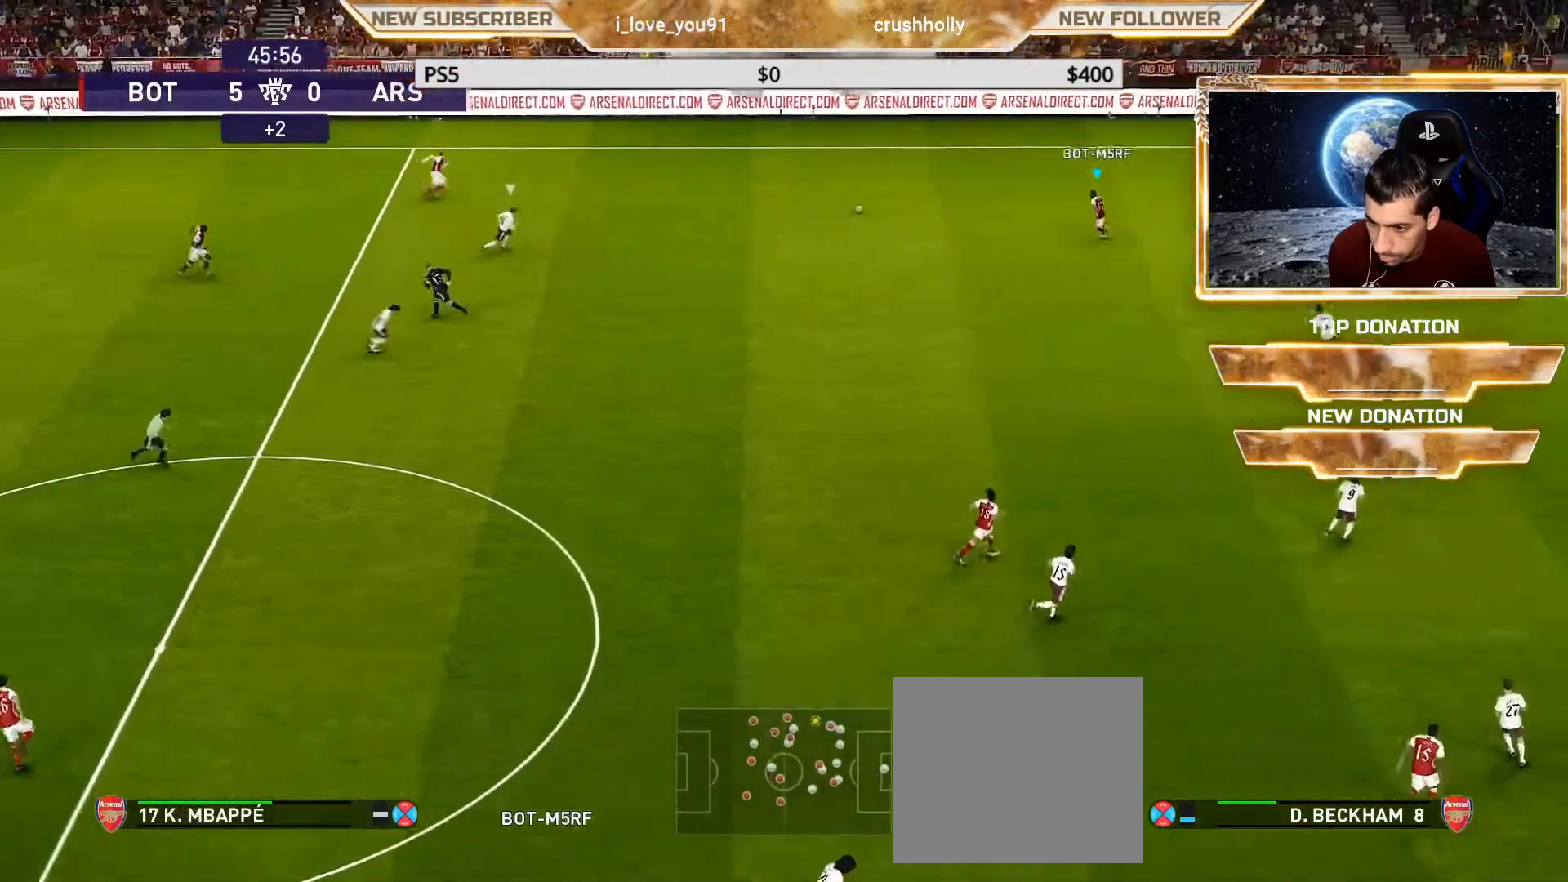
{"buttons": [], "left_stick": "down-left", "right_stick": "center", "events": []}
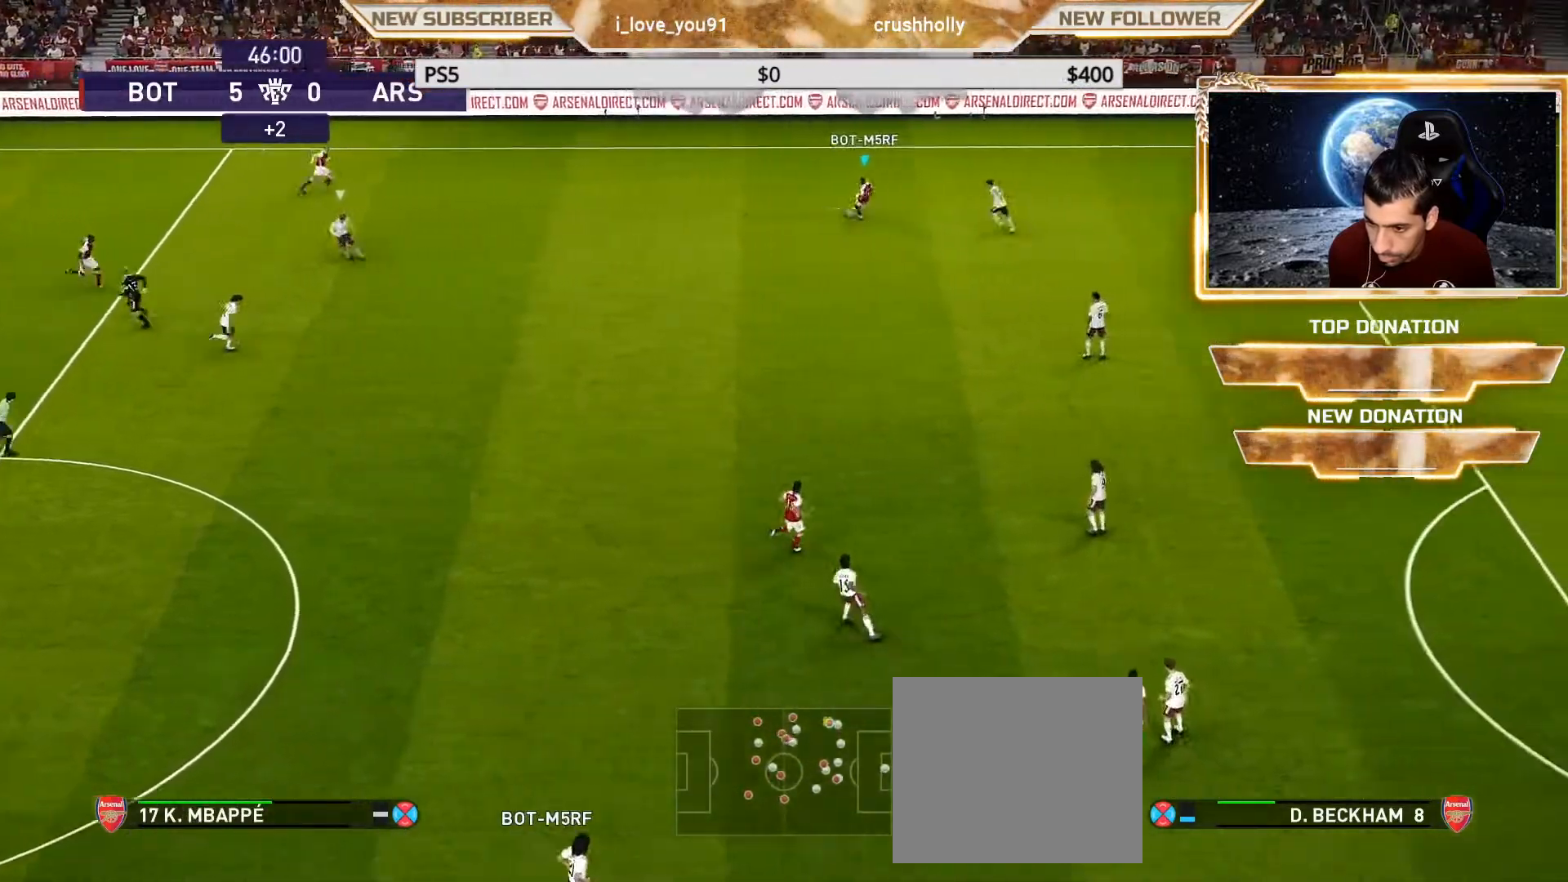
{"buttons": [], "left_stick": "center", "right_stick": "center", "events": [[50, "left_stick", "down"], [117, "CROSS", "down"], [267, "CROSS", "up"], [300, "left_stick", "center"]]}
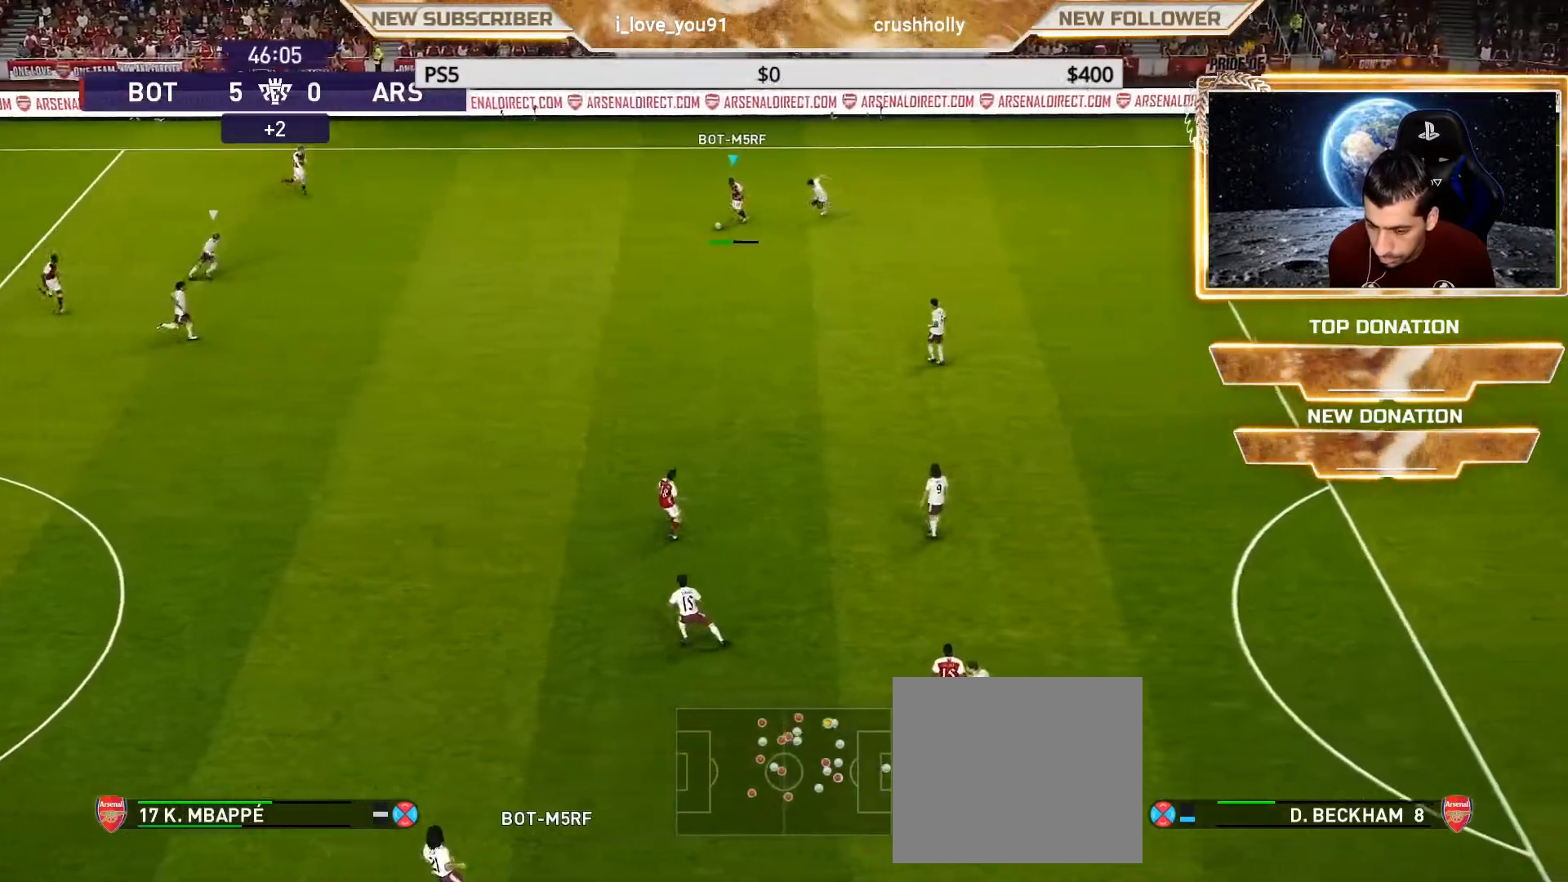
{"buttons": [], "left_stick": "center", "right_stick": "center", "events": []}
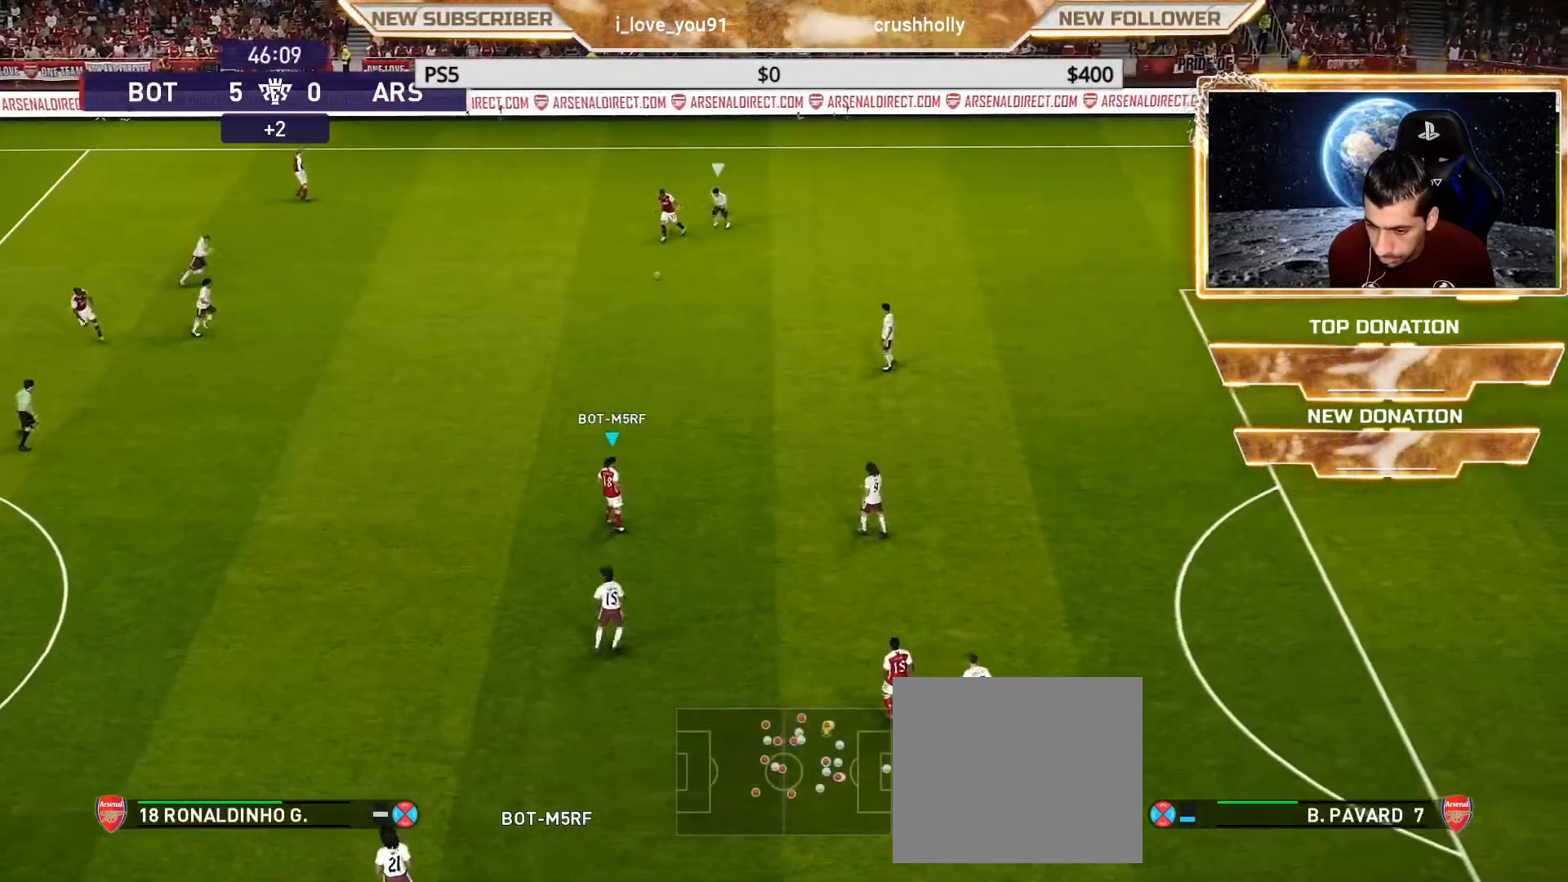
{"buttons": [], "left_stick": "center", "right_stick": "center", "events": []}
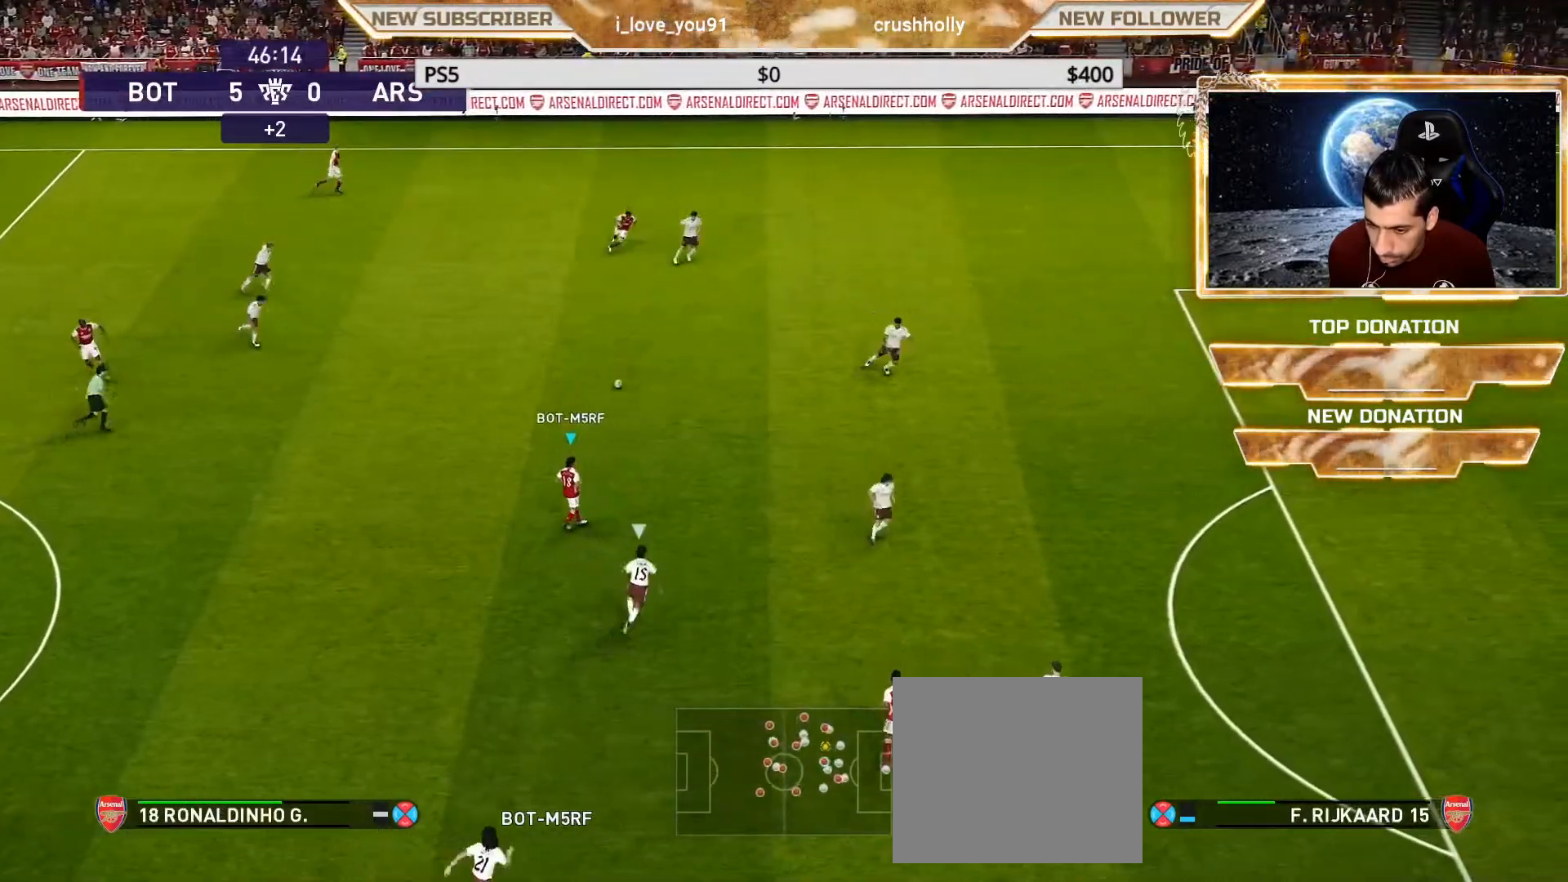
{"buttons": ["R2"], "left_stick": "center", "right_stick": "center", "events": [[350, "left_stick", "down"], [383, "CROSS", "down"], [400, "R2", "down"], [500, "CROSS", "up"], [500, "left_stick", "center"]]}
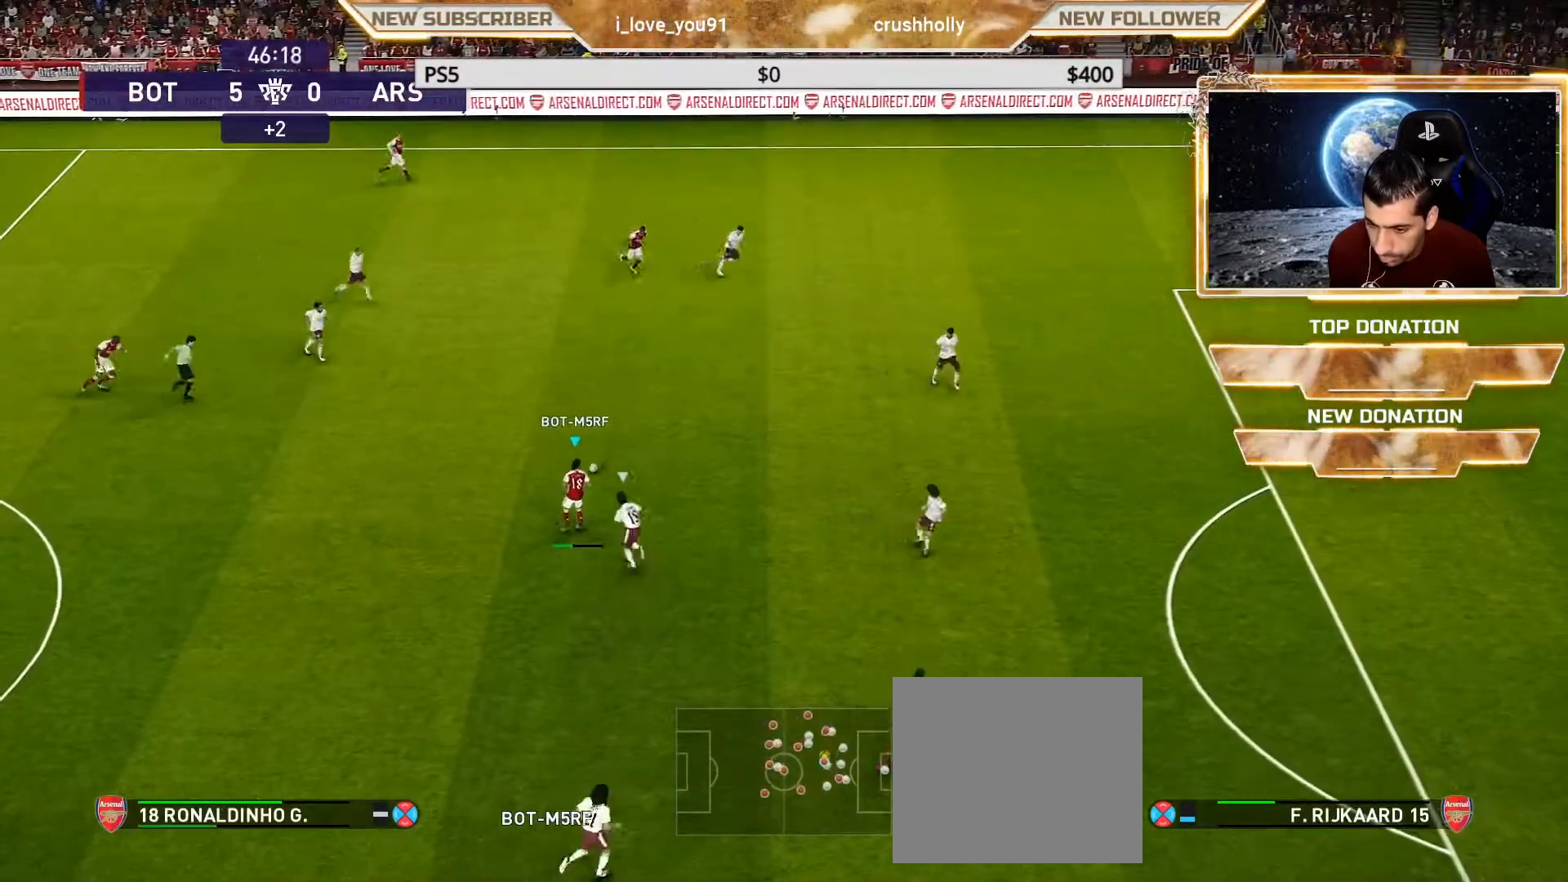
{"buttons": [], "left_stick": "center", "right_stick": "center", "events": [[33, "R2", "up"]]}
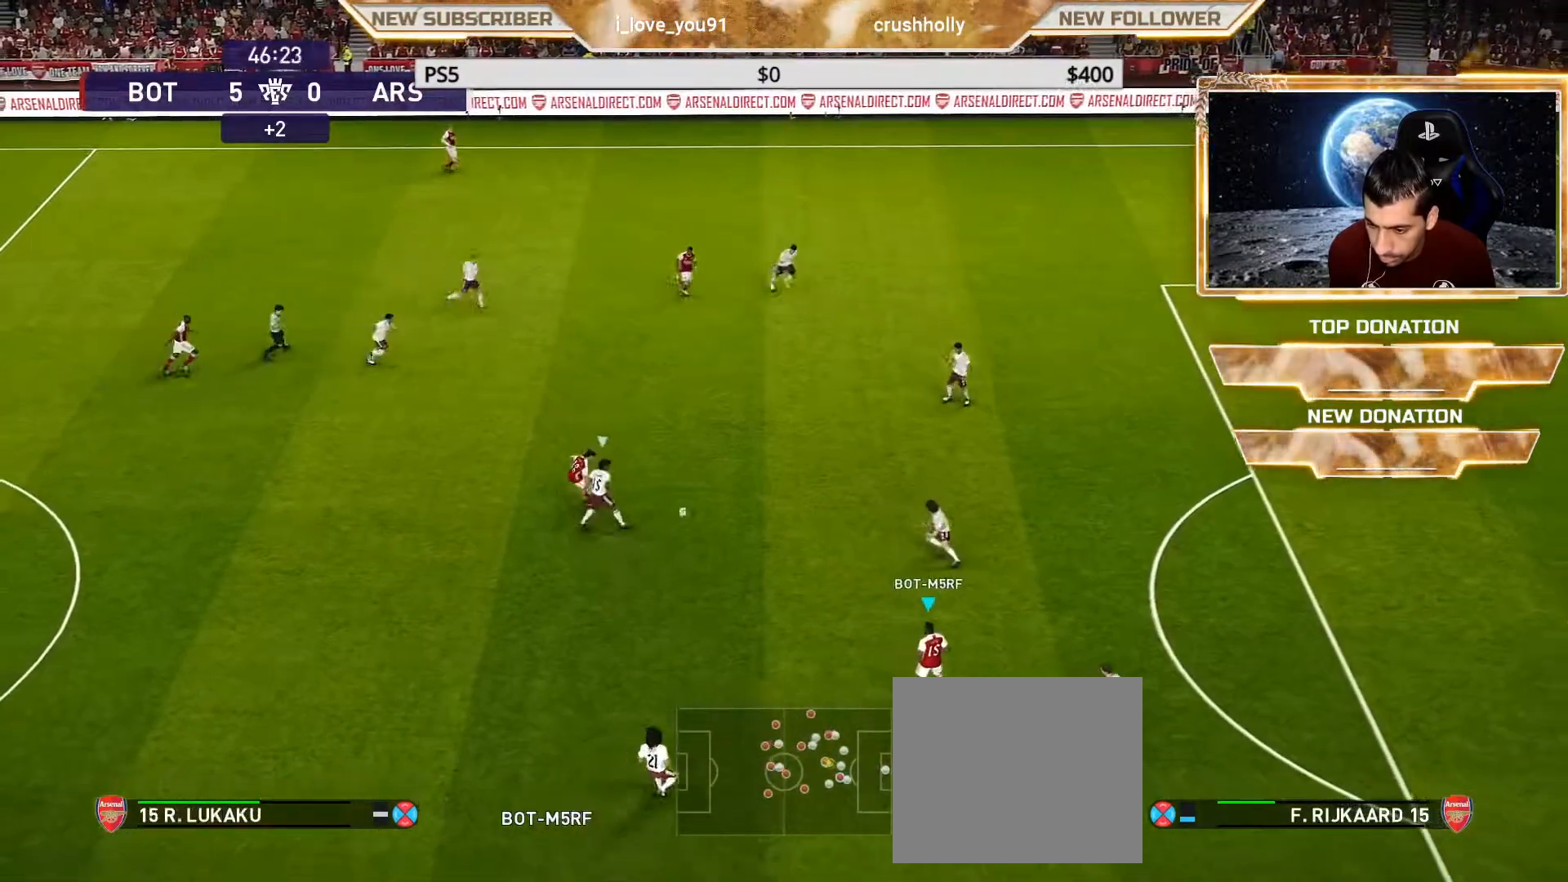
{"buttons": [], "left_stick": "center", "right_stick": "center", "events": [[233, "left_stick", "up"], [250, "CROSS", "down"], [250, "R2", "down"], [367, "CROSS", "up"], [433, "R2", "up"], [483, "left_stick", "center"]]}
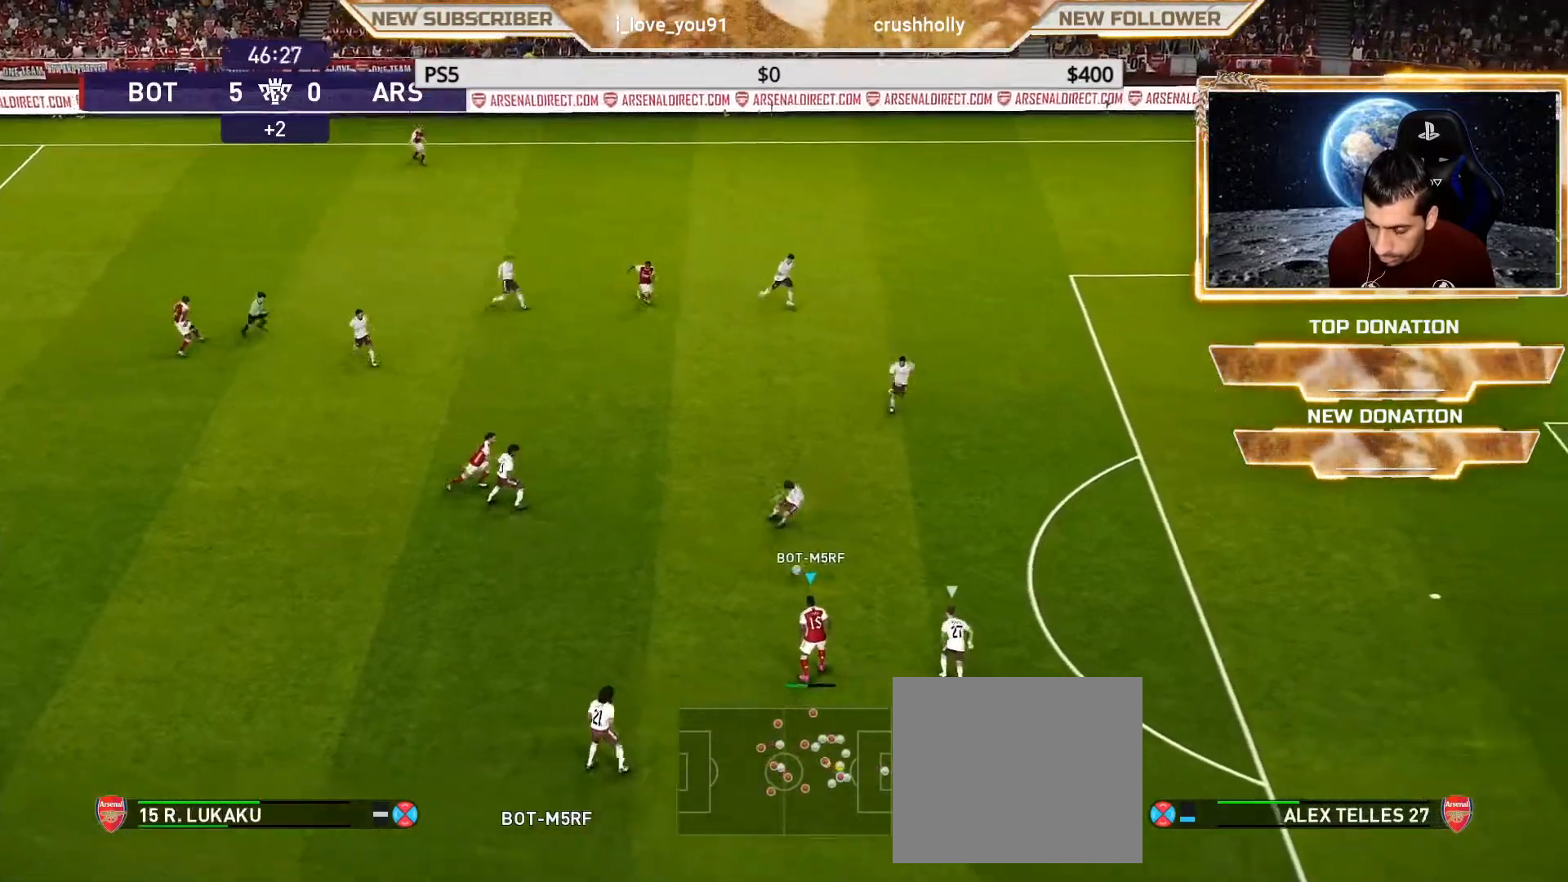
{"buttons": ["CROSS", "R1", "R2"], "left_stick": "center", "right_stick": "center", "events": [[300, "R1", "down"], [300, "R2", "down"], [300, "left_stick", "up"], [333, "CROSS", "down"], [483, "left_stick", "center"]]}
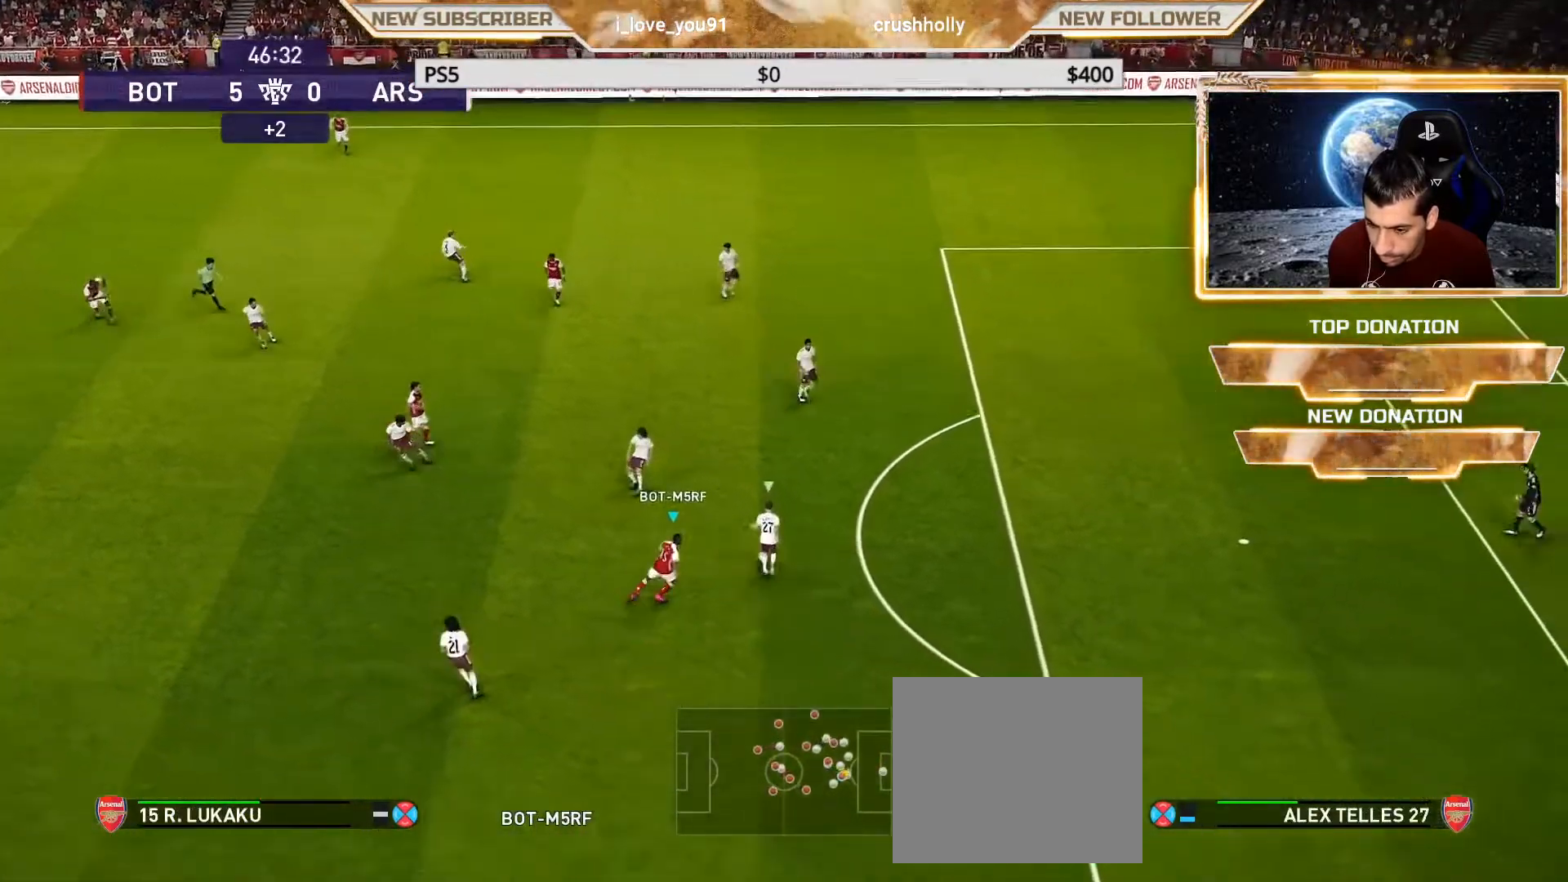
{"buttons": ["CROSS", "R1"], "left_stick": "center", "right_stick": "center", "events": [[283, "R2", "up"]]}
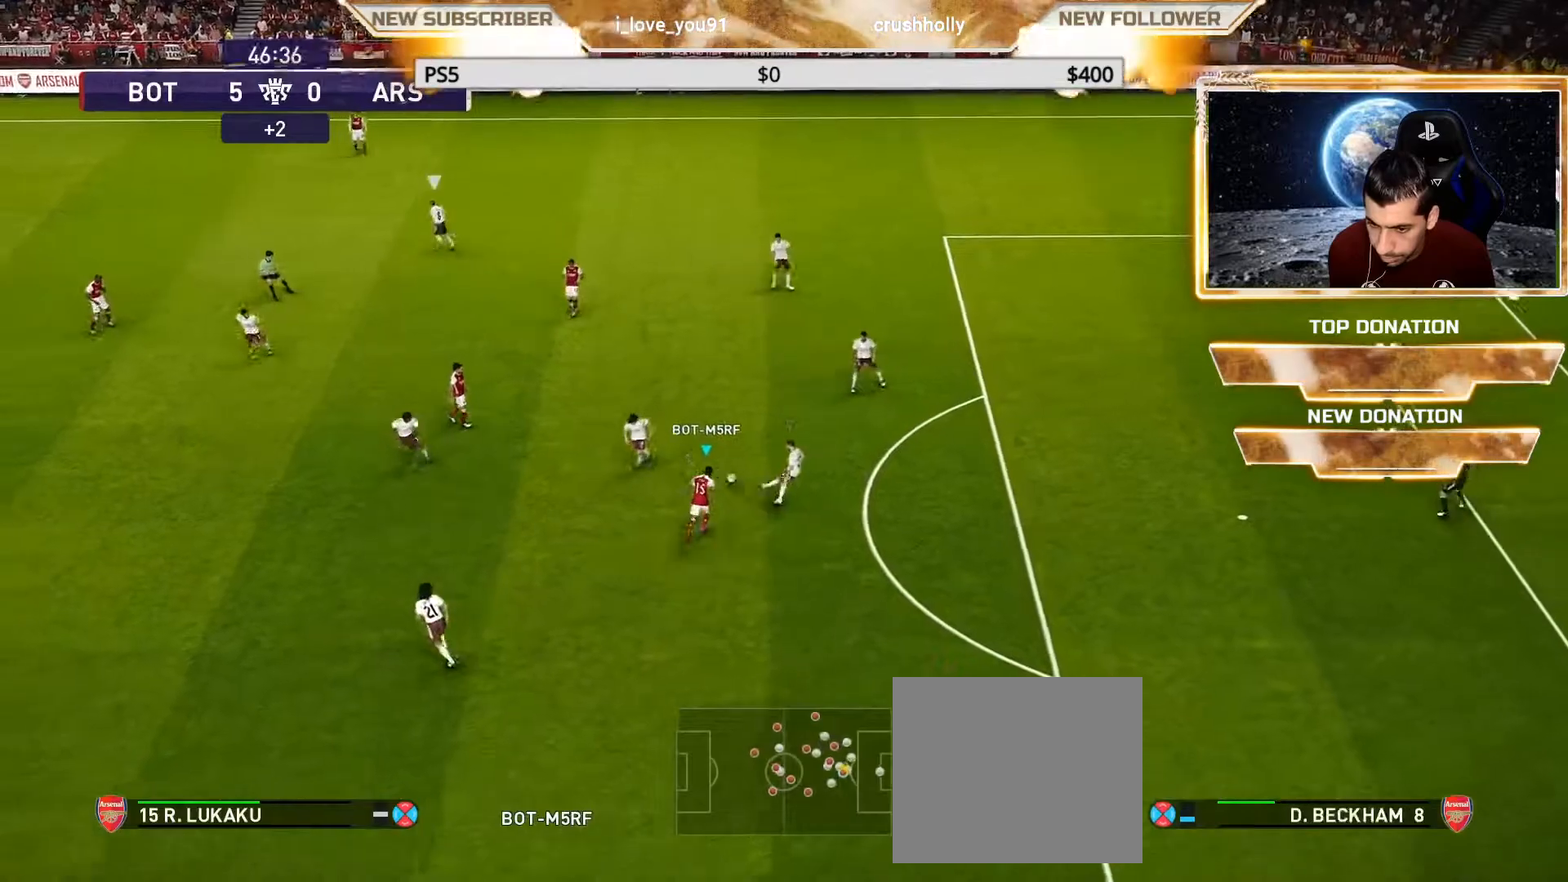
{"buttons": ["CROSS", "SQUARE", "R1"], "left_stick": "center", "right_stick": "center", "events": [[183, "SQUARE", "down"], [200, "L1", "down"], [333, "L1", "up"]]}
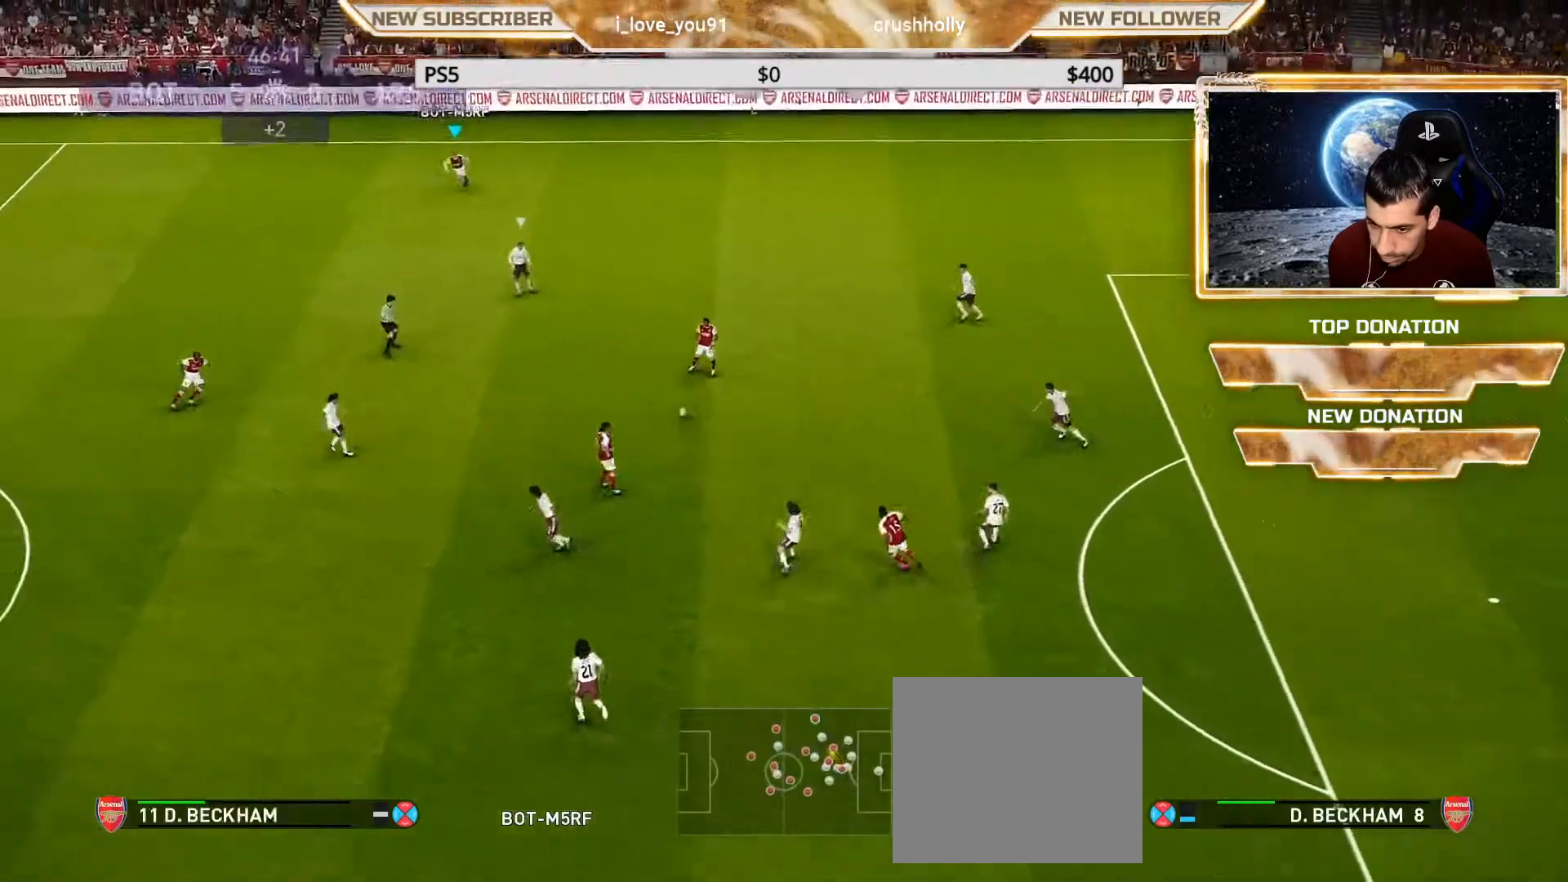
{"buttons": ["CROSS", "SQUARE", "L1", "R1"], "left_stick": "center", "right_stick": "center", "events": [[433, "L1", "down"]]}
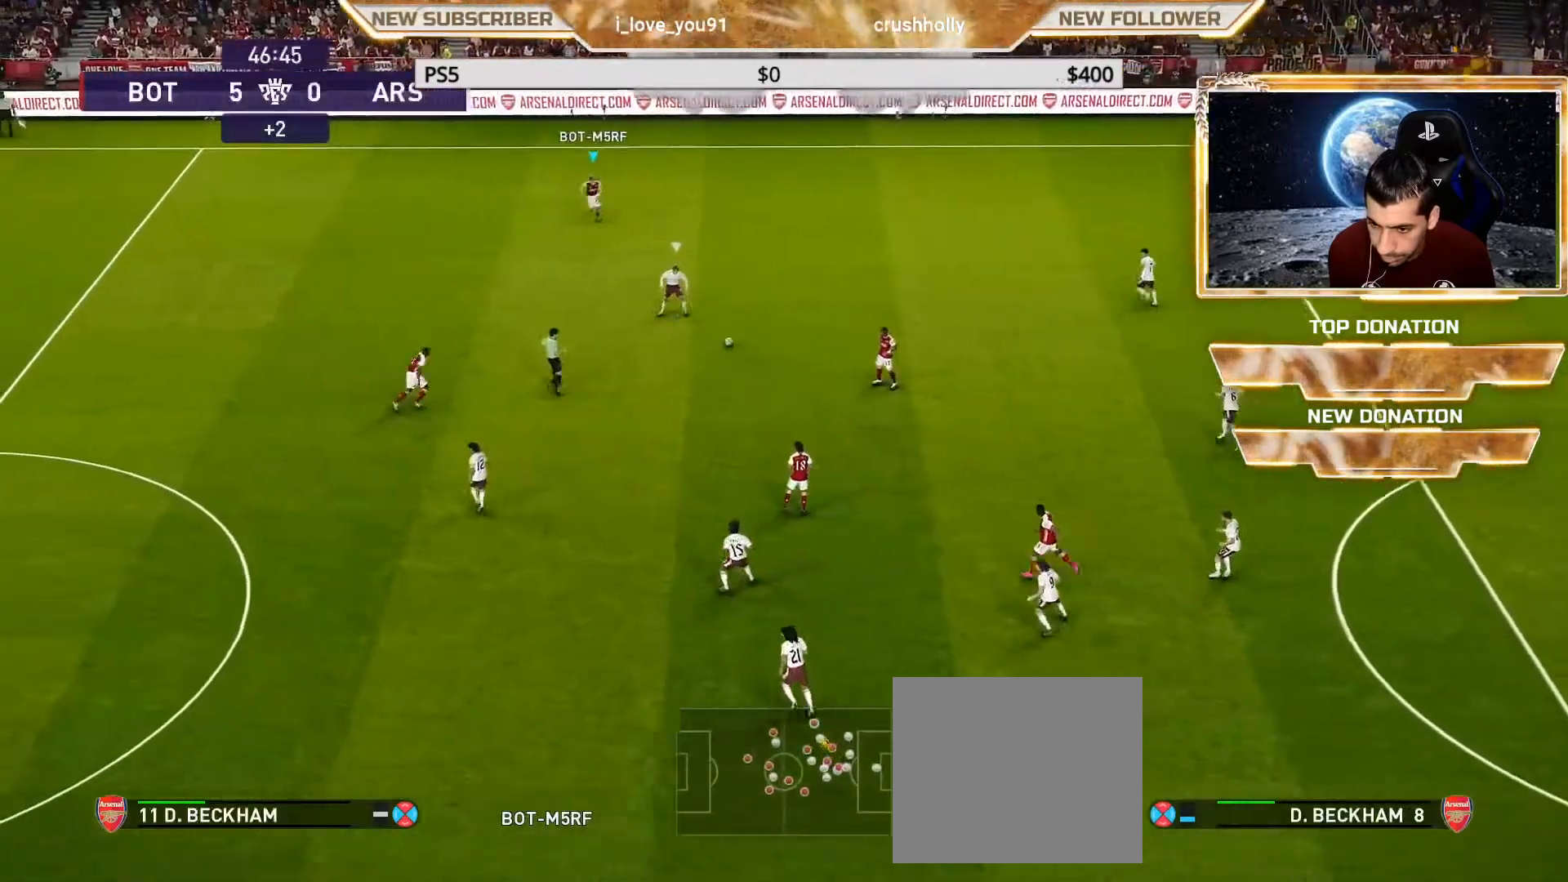
{"buttons": ["CROSS", "SQUARE", "R1"], "left_stick": "center", "right_stick": "center", "events": [[100, "L1", "up"]]}
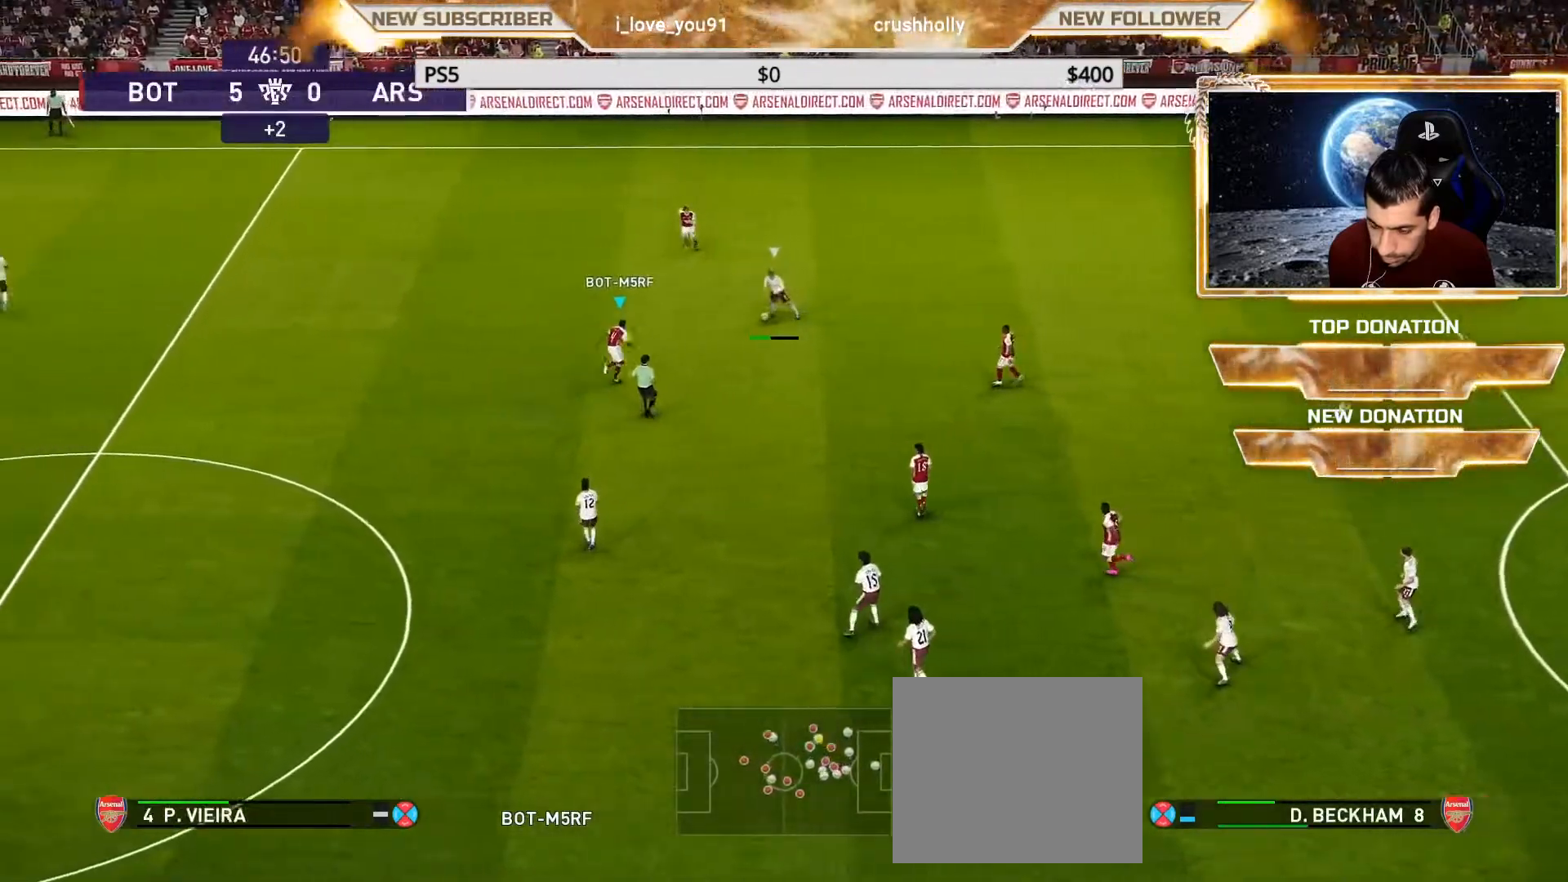
{"buttons": ["CROSS", "SQUARE", "L1", "R1"], "left_stick": "center", "right_stick": "center", "events": [[417, "L1", "down"]]}
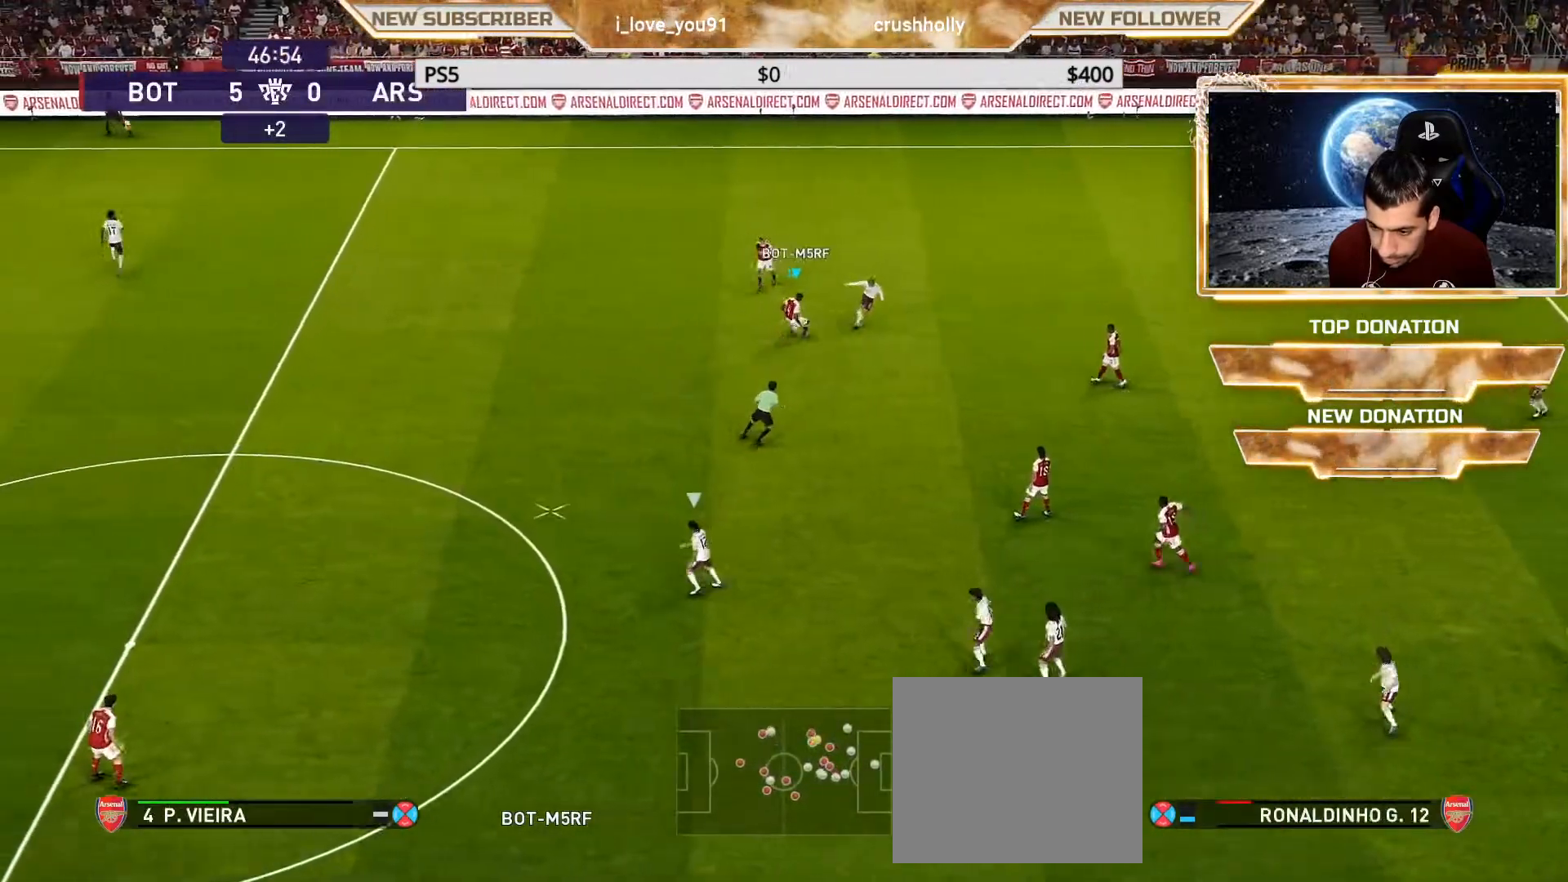
{"buttons": ["CROSS", "SQUARE", "R1"], "left_stick": "right", "right_stick": "center", "events": [[17, "left_stick", "right"], [83, "L1", "up"]]}
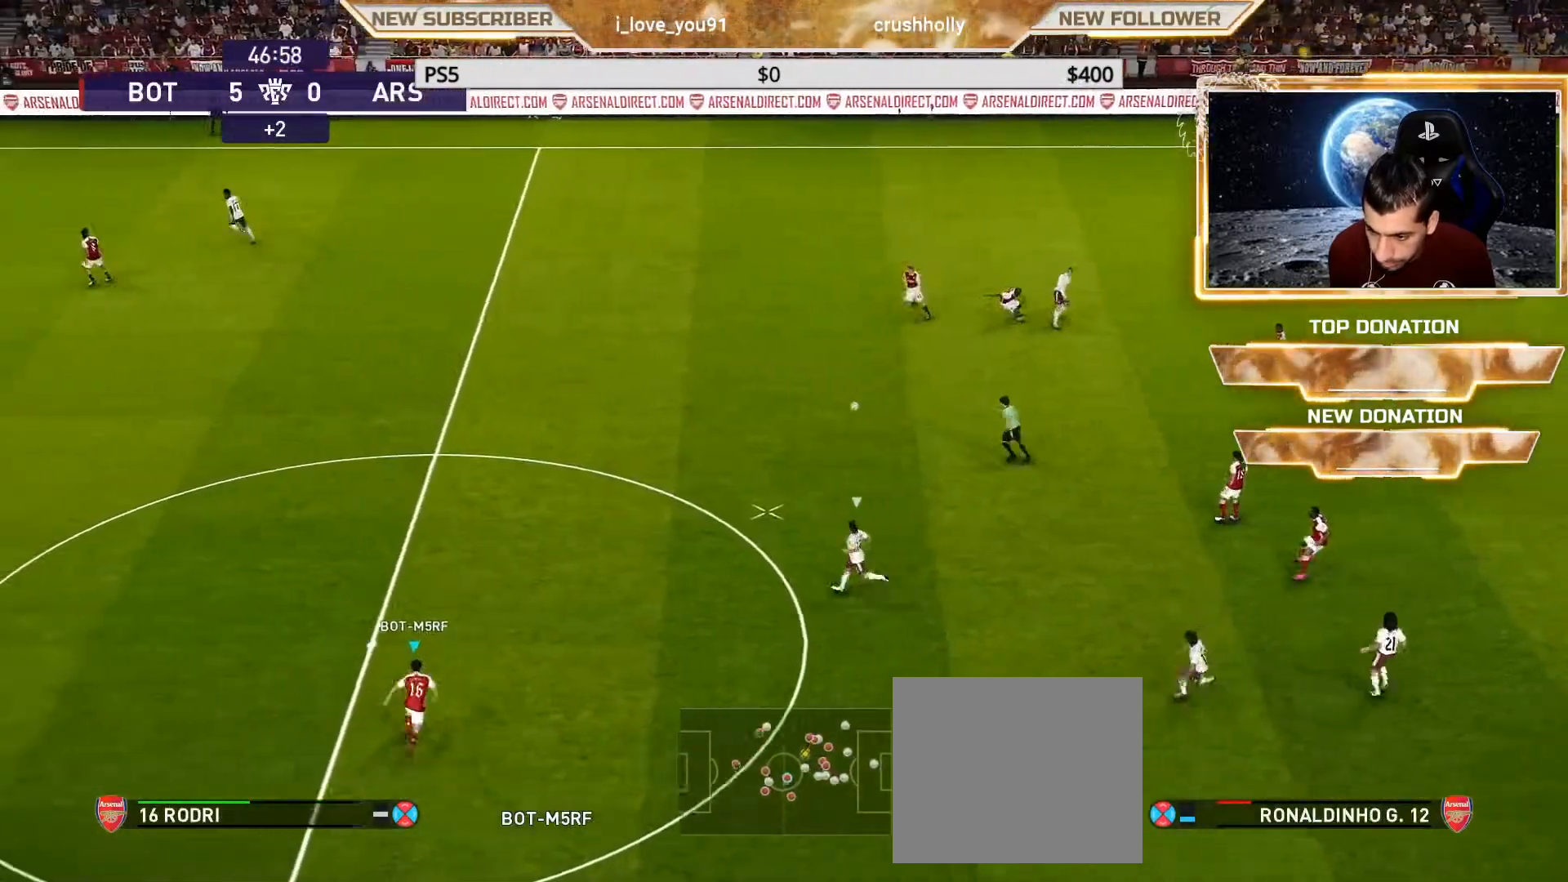
{"buttons": ["R1"], "left_stick": "up-right", "right_stick": "center", "events": [[67, "left_stick", "up-right"], [317, "SQUARE", "up"], [350, "CROSS", "up"]]}